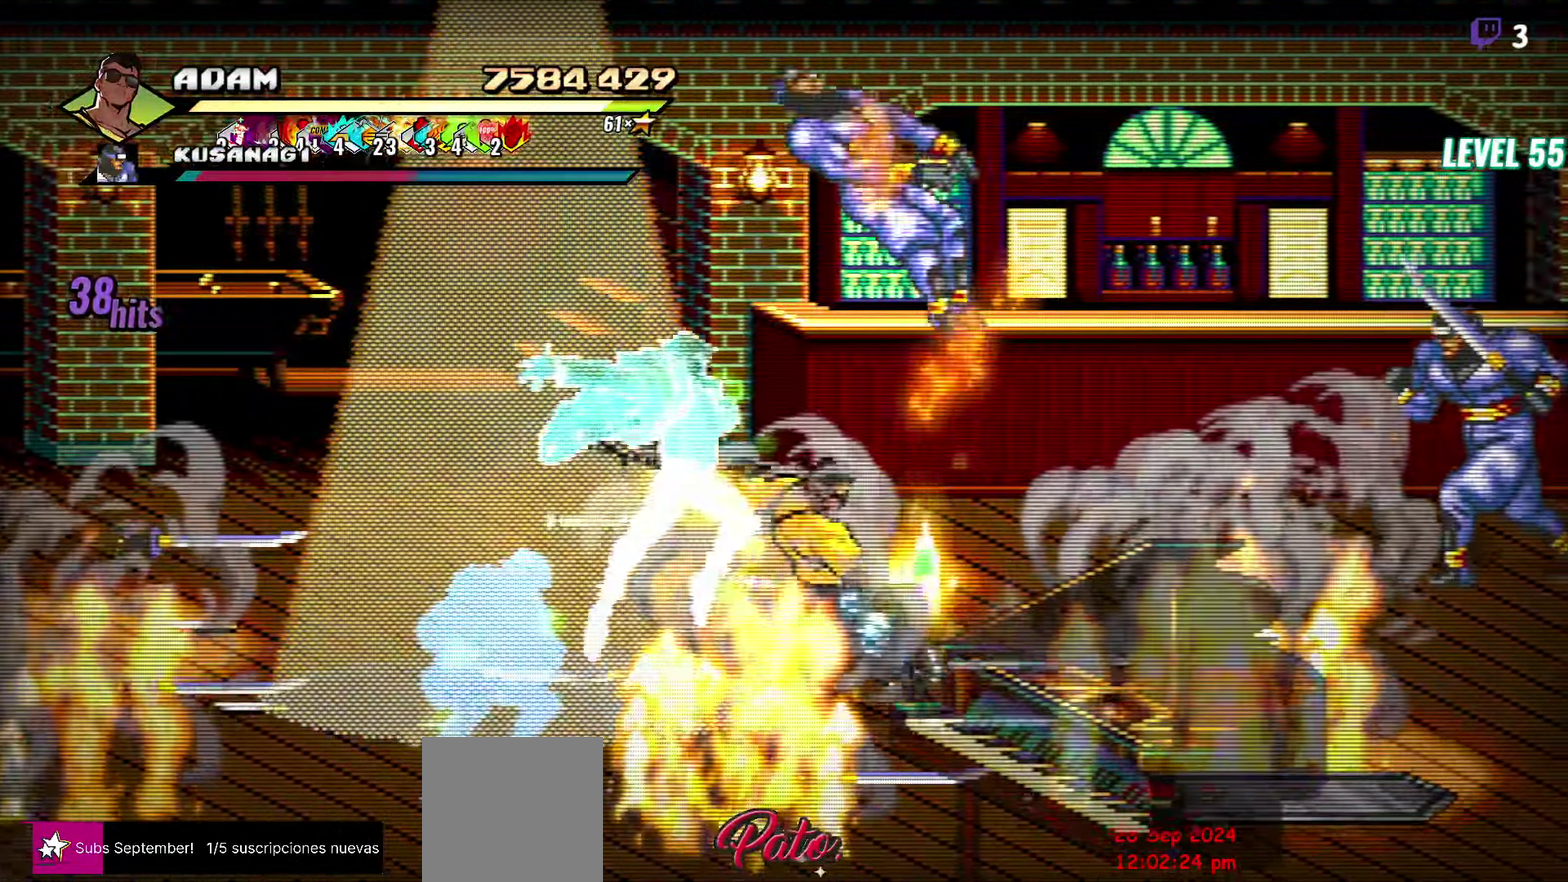
Gameplay with a controller (Xbox layout); each line is a JSON object with the inputs held at the frame after it. "events" lists button and stick changes between this image and that frame as [ms after this image, input, new state], when the widget could be followed in between. Not read: L3 R3 left_stick right_stick.
{"buttons": [], "events": [[17, "DPAD_RIGHT", "up"], [100, "L1", "down"], [200, "L1", "up"], [350, "Y", "down"], [434, "Y", "up"]]}
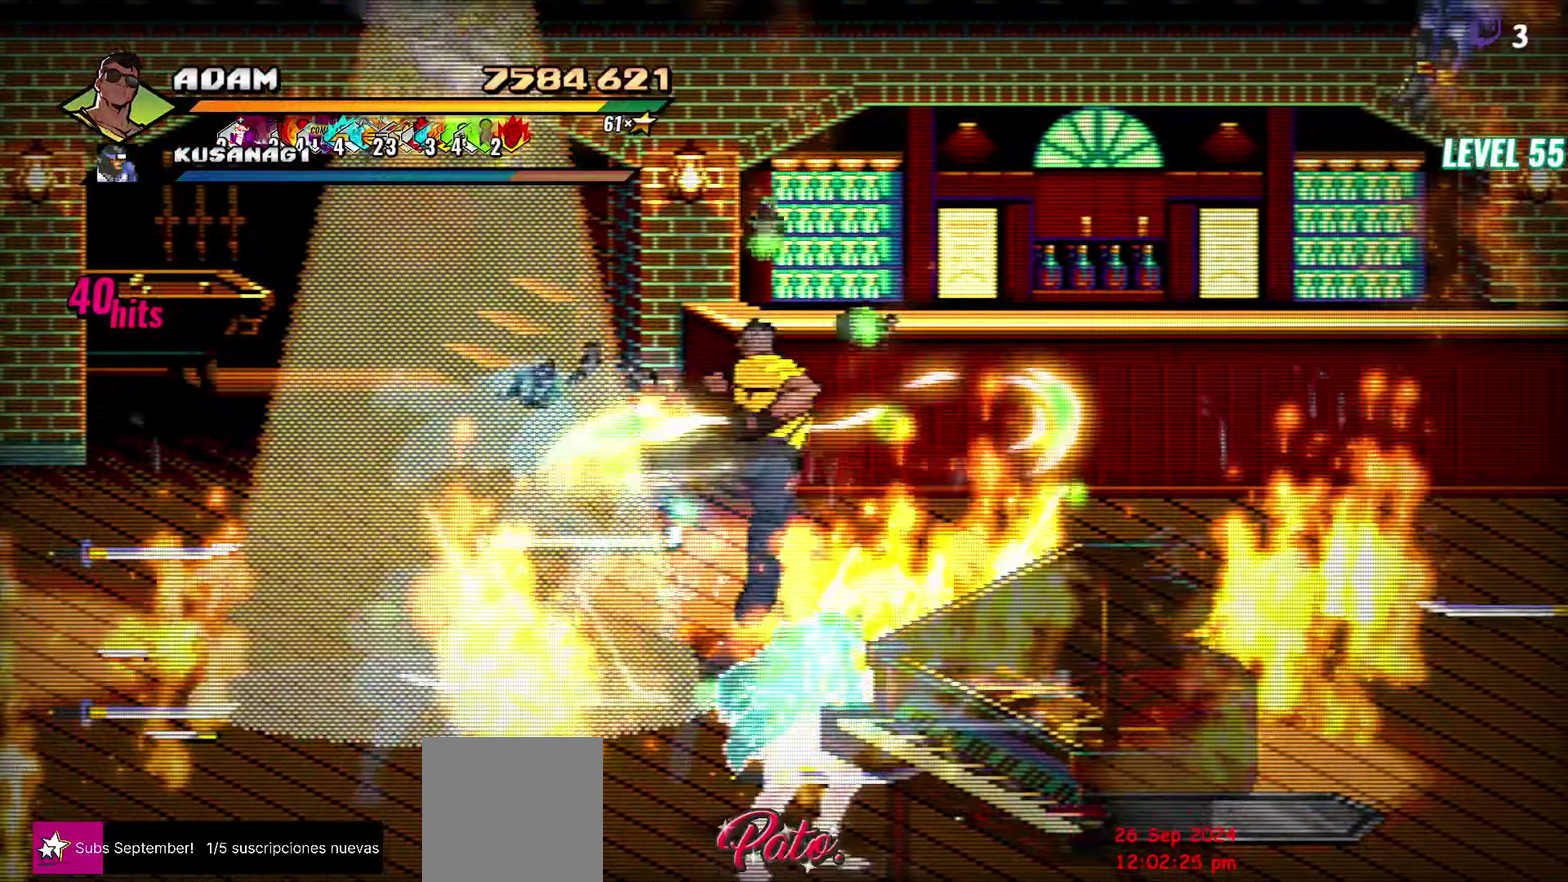
{"buttons": ["DPAD_UP", "DPAD_RIGHT"], "events": [[67, "DPAD_RIGHT", "down"], [200, "DPAD_UP", "down"]]}
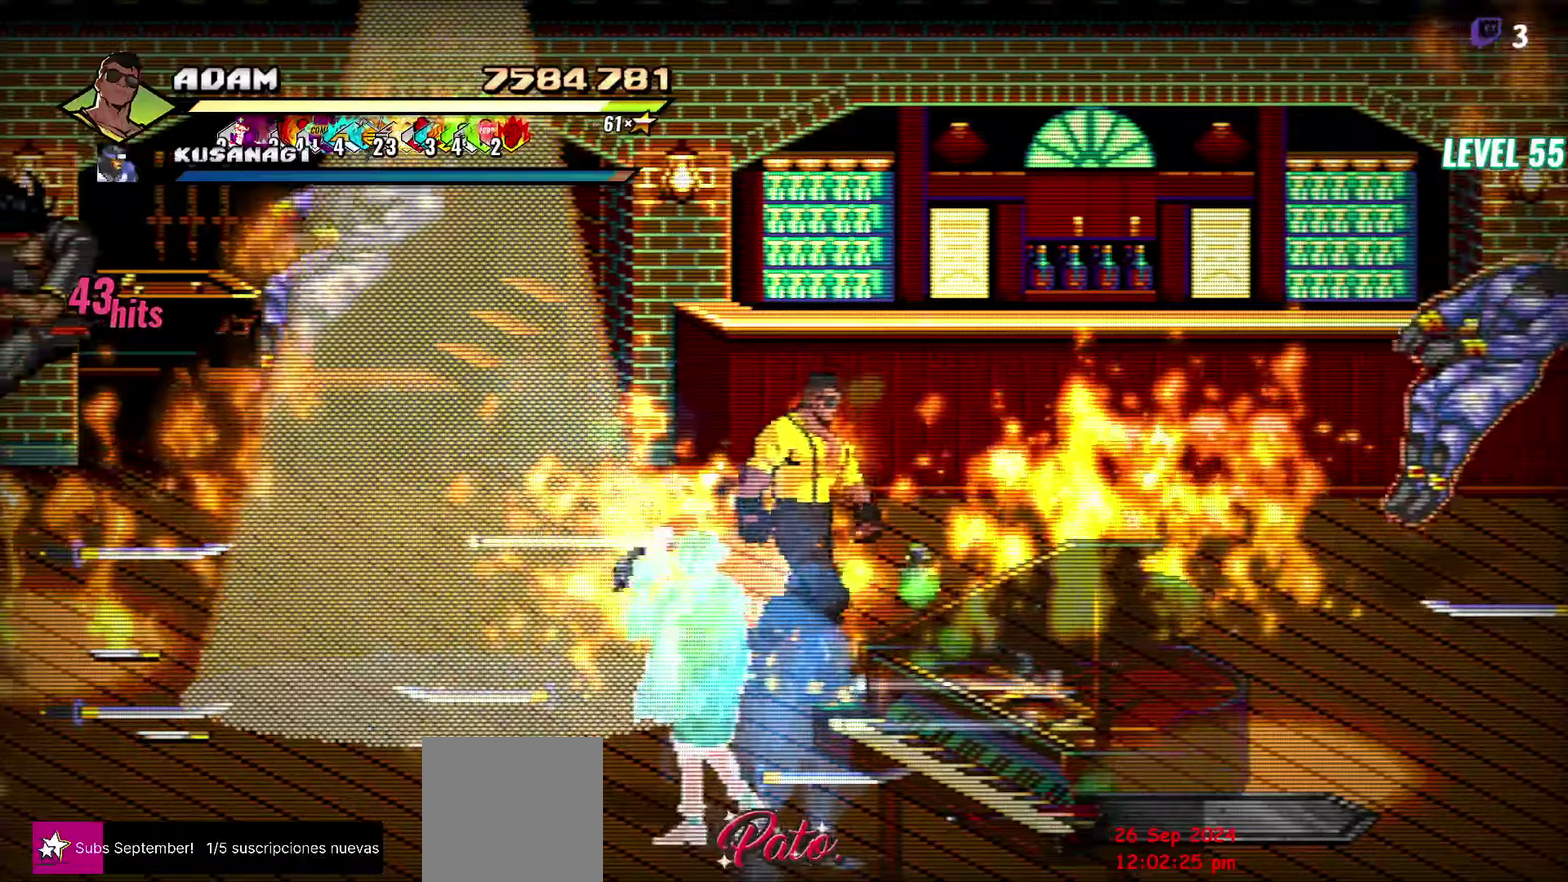
{"buttons": ["Y"], "events": [[216, "L1", "down"], [366, "DPAD_RIGHT", "up"], [366, "DPAD_UP", "up"], [400, "L1", "up"], [483, "Y", "down"]]}
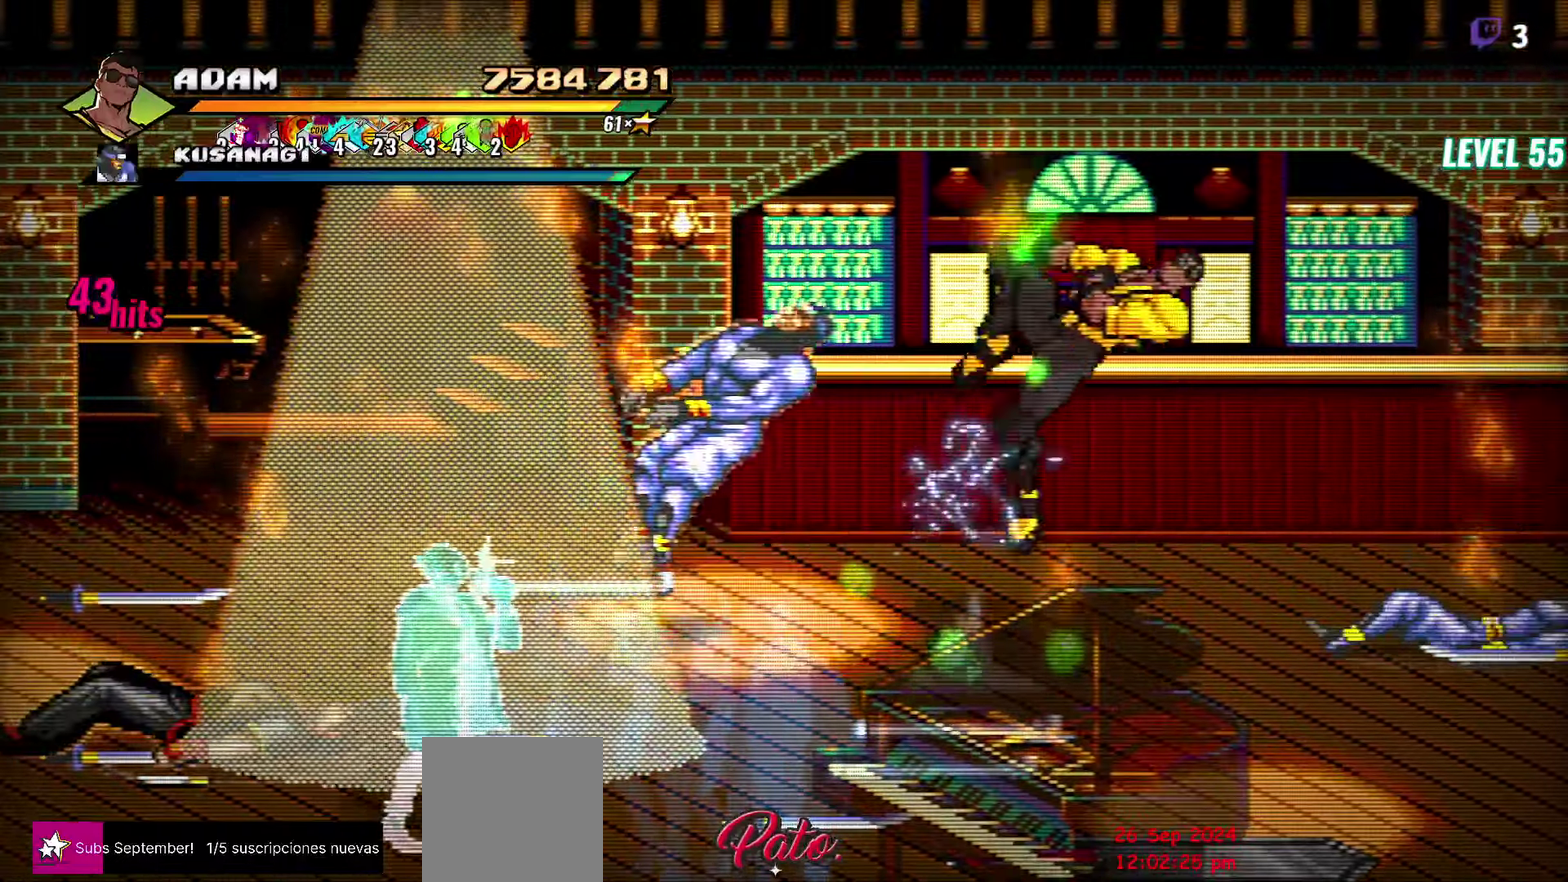
{"buttons": ["Y"], "events": []}
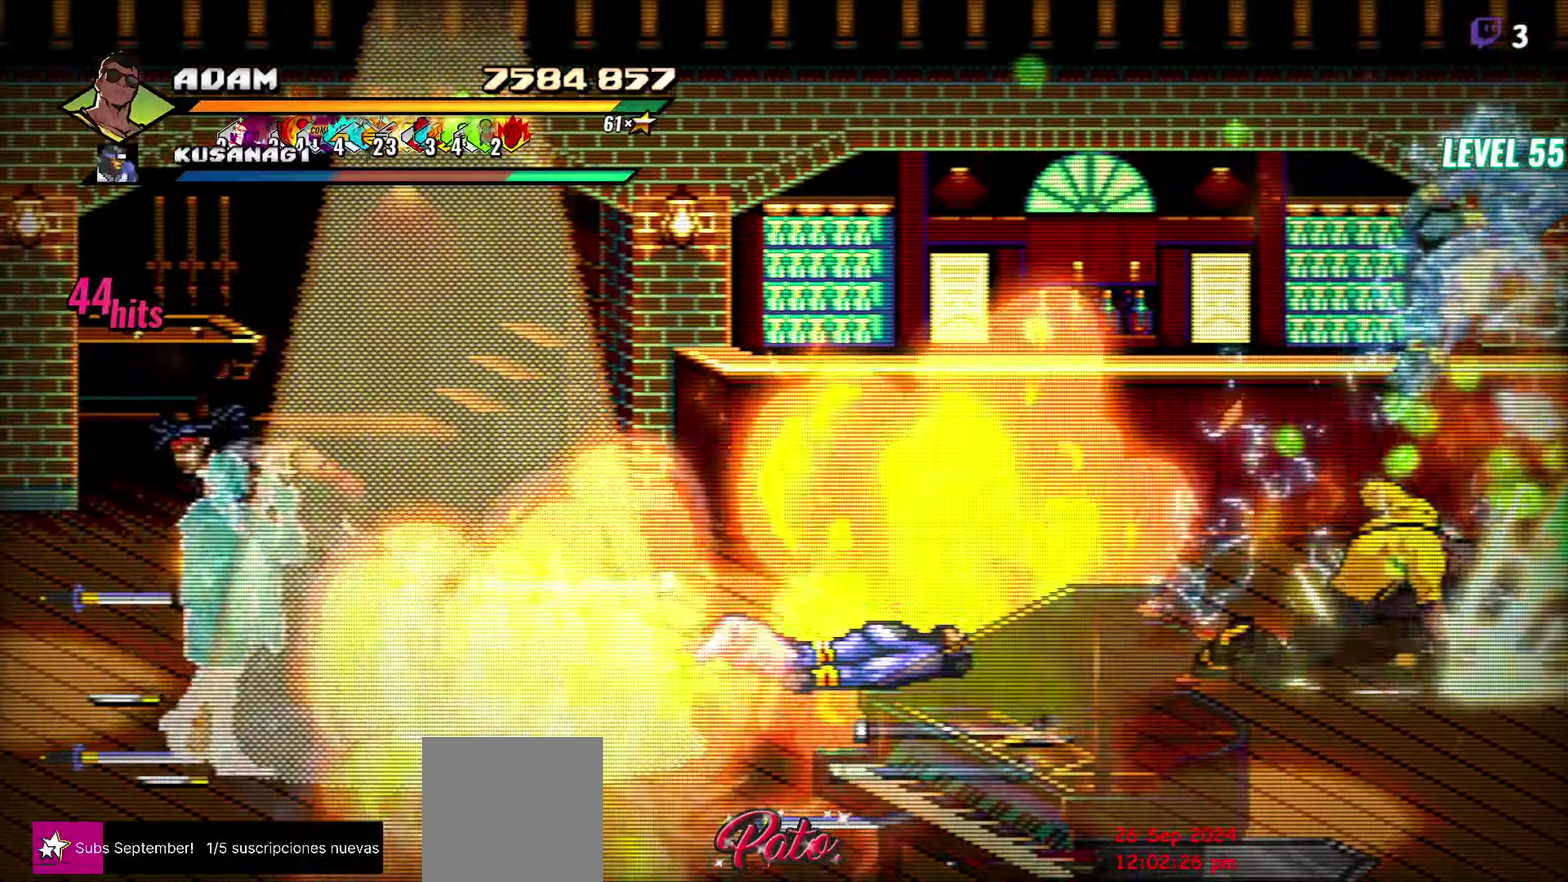
{"buttons": [], "events": [[166, "DPAD_UP", "down"], [283, "DPAD_UP", "up"], [366, "Y", "up"], [416, "DPAD_RIGHT", "down"], [466, "DPAD_RIGHT", "up"]]}
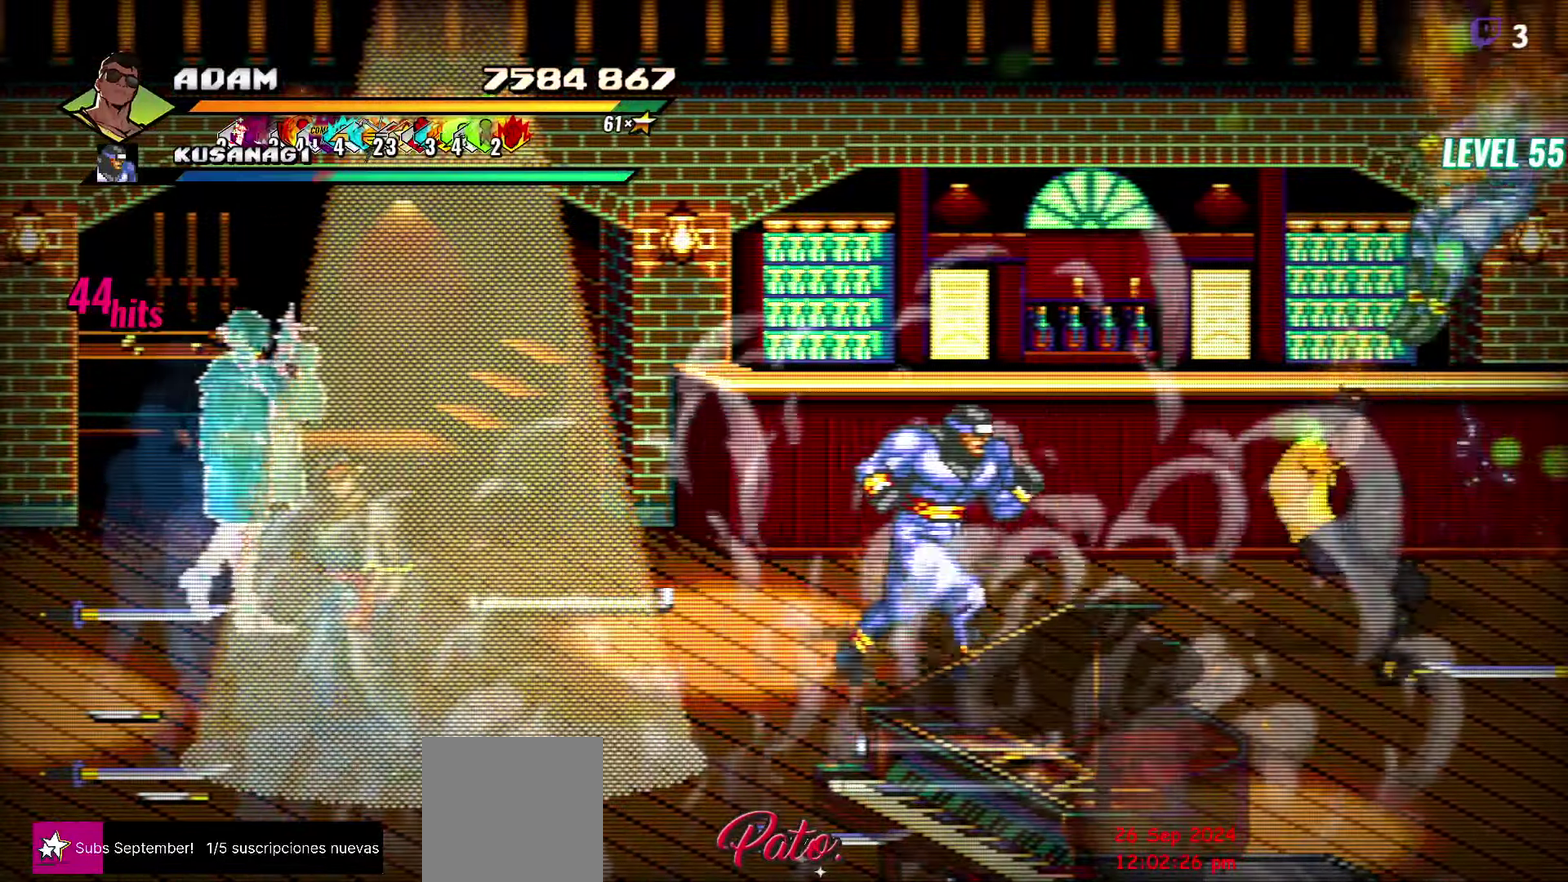
{"buttons": [], "events": [[100, "DPAD_RIGHT", "down"], [183, "Y", "down"], [283, "Y", "up"], [300, "DPAD_RIGHT", "up"]]}
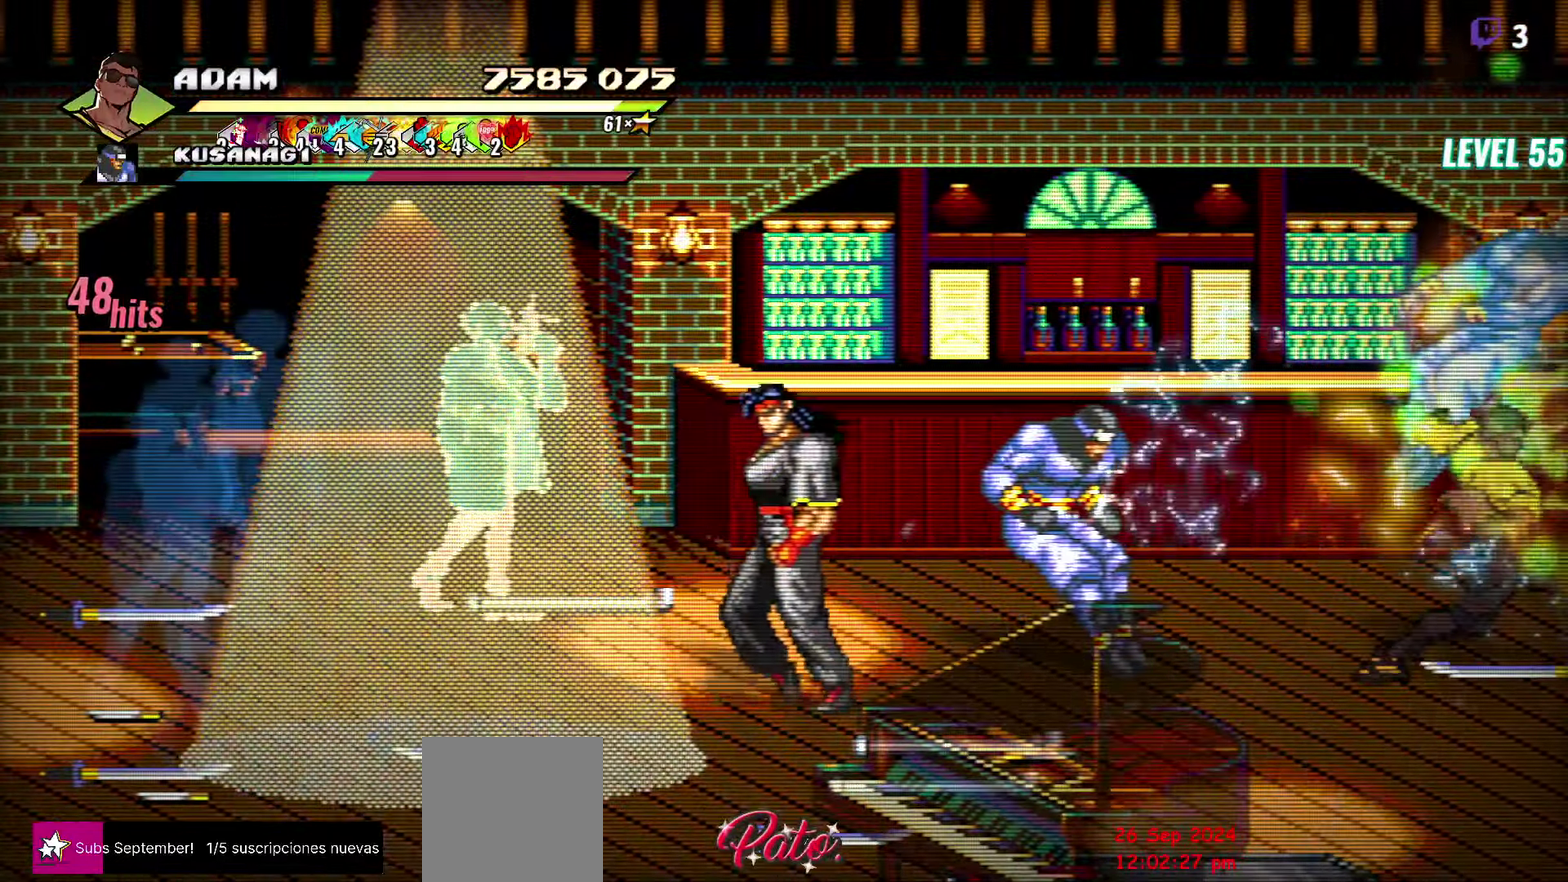
{"buttons": [], "events": [[150, "L1", "down"], [266, "L1", "up"]]}
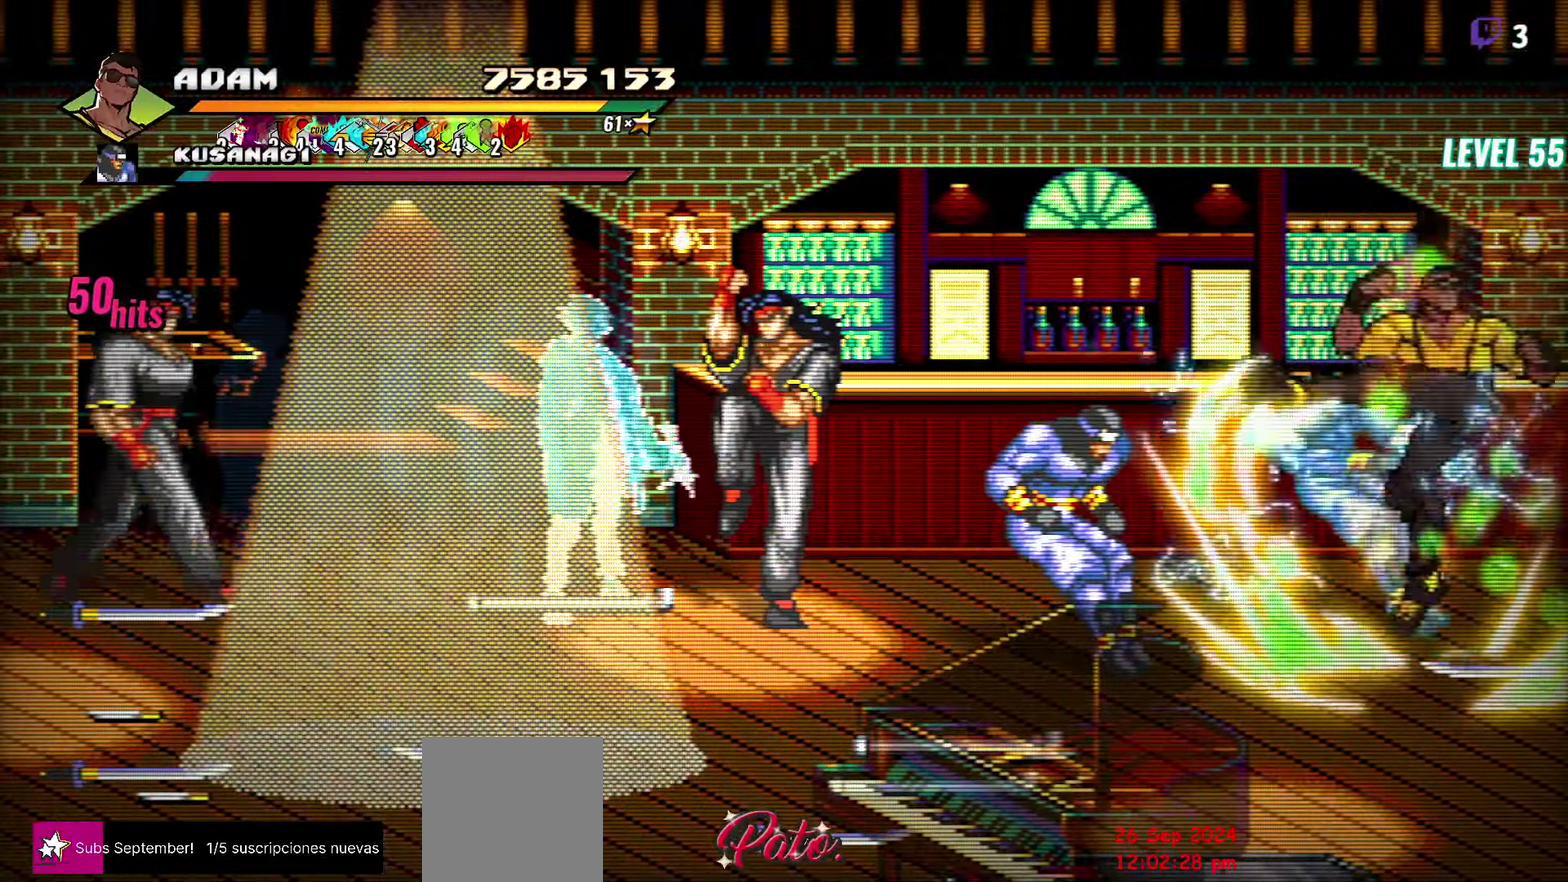
{"buttons": ["DPAD_DOWN"], "events": [[16, "Y", "down"], [166, "Y", "up"], [466, "DPAD_DOWN", "down"]]}
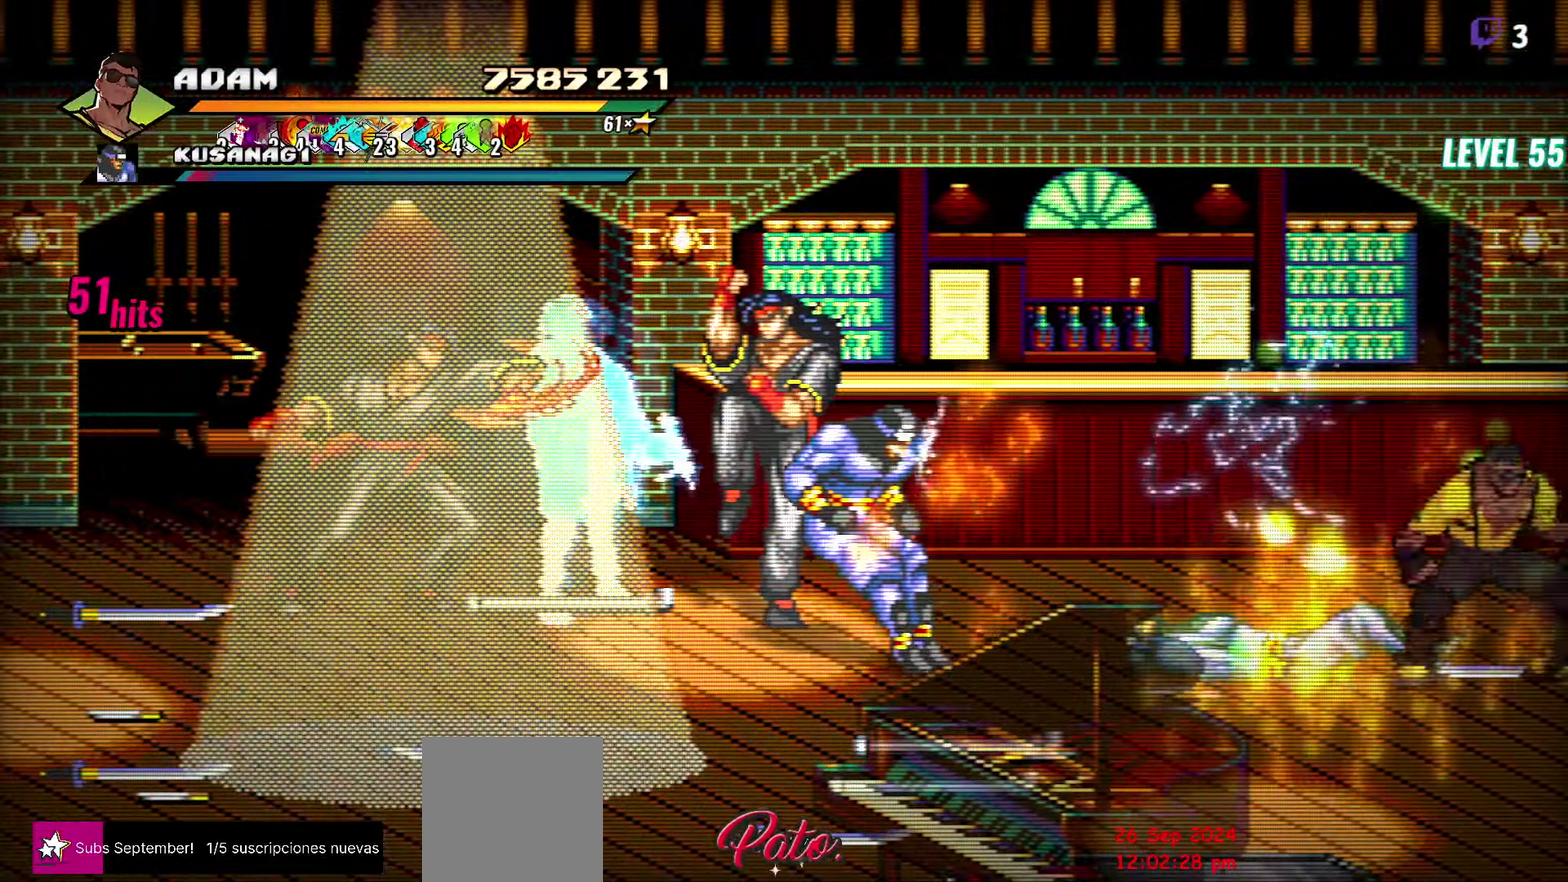
{"buttons": ["L1", "DPAD_LEFT"], "events": [[83, "DPAD_DOWN", "up"], [100, "B", "down"], [100, "DPAD_LEFT", "down"], [166, "B", "up"], [350, "B", "down"], [433, "B", "up"], [450, "L1", "down"]]}
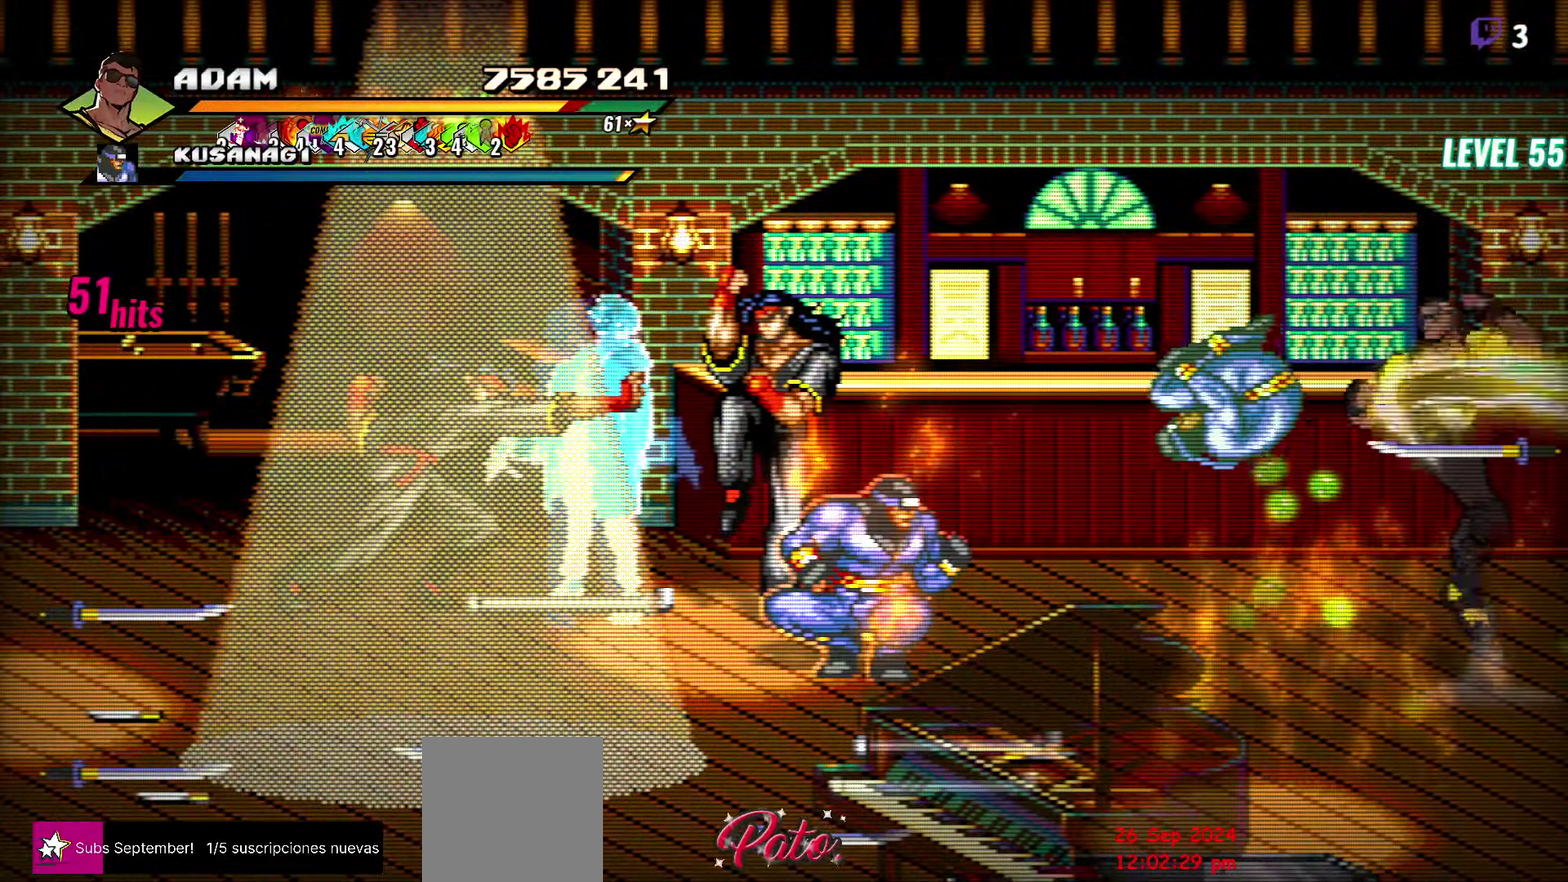
{"buttons": ["Y"], "events": [[66, "DPAD_LEFT", "up"], [100, "L1", "up"], [416, "Y", "down"]]}
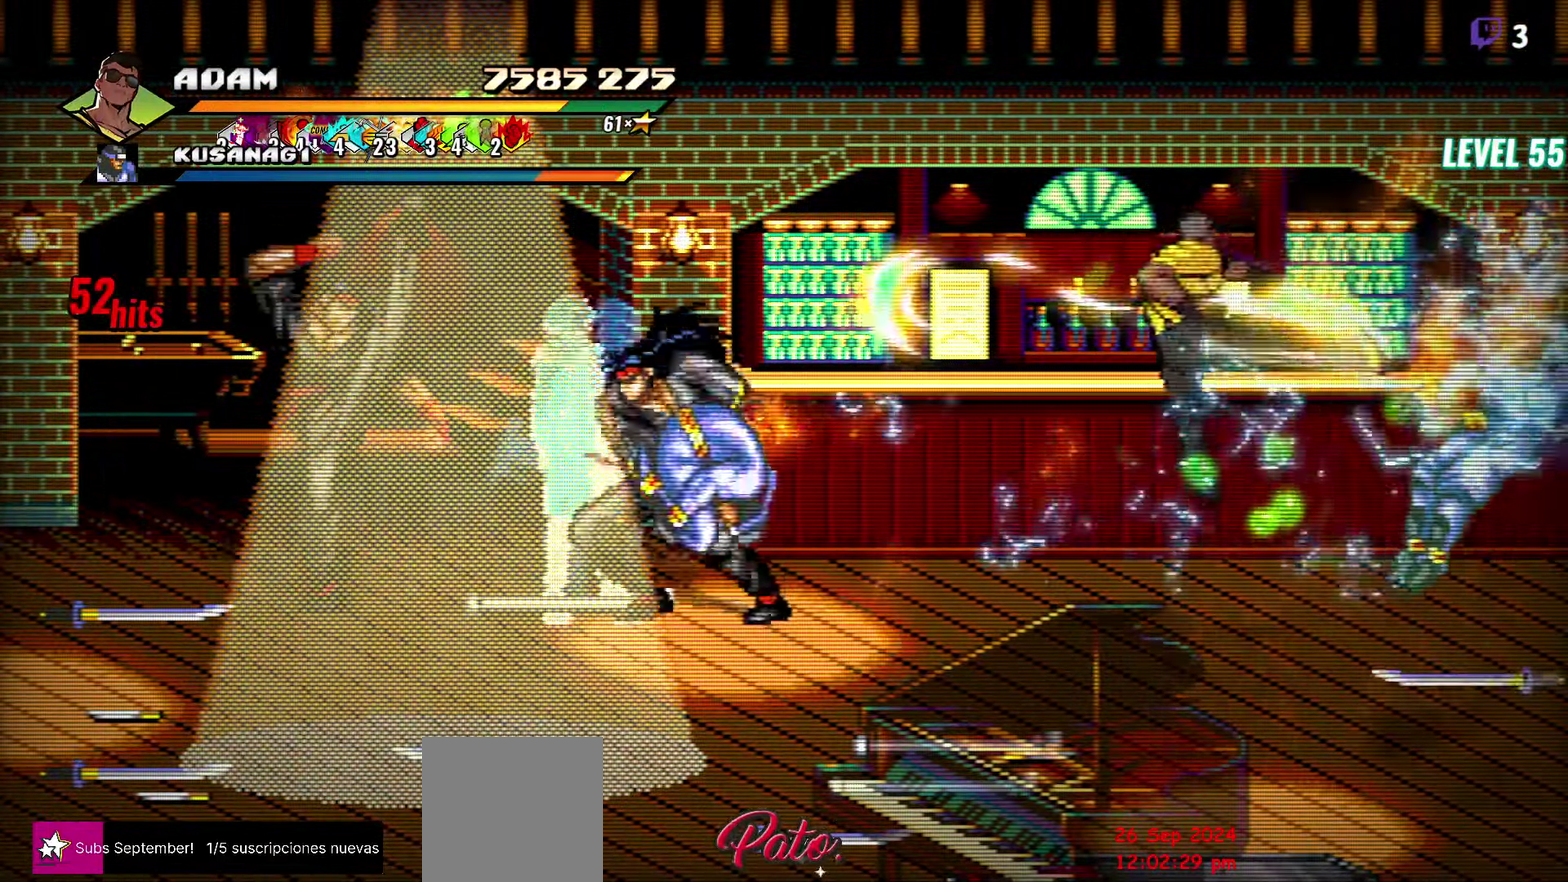
{"buttons": ["Y", "DPAD_LEFT"], "events": [[16, "Y", "up"], [233, "DPAD_LEFT", "down"], [300, "DPAD_LEFT", "up"], [366, "DPAD_LEFT", "down"], [466, "Y", "down"]]}
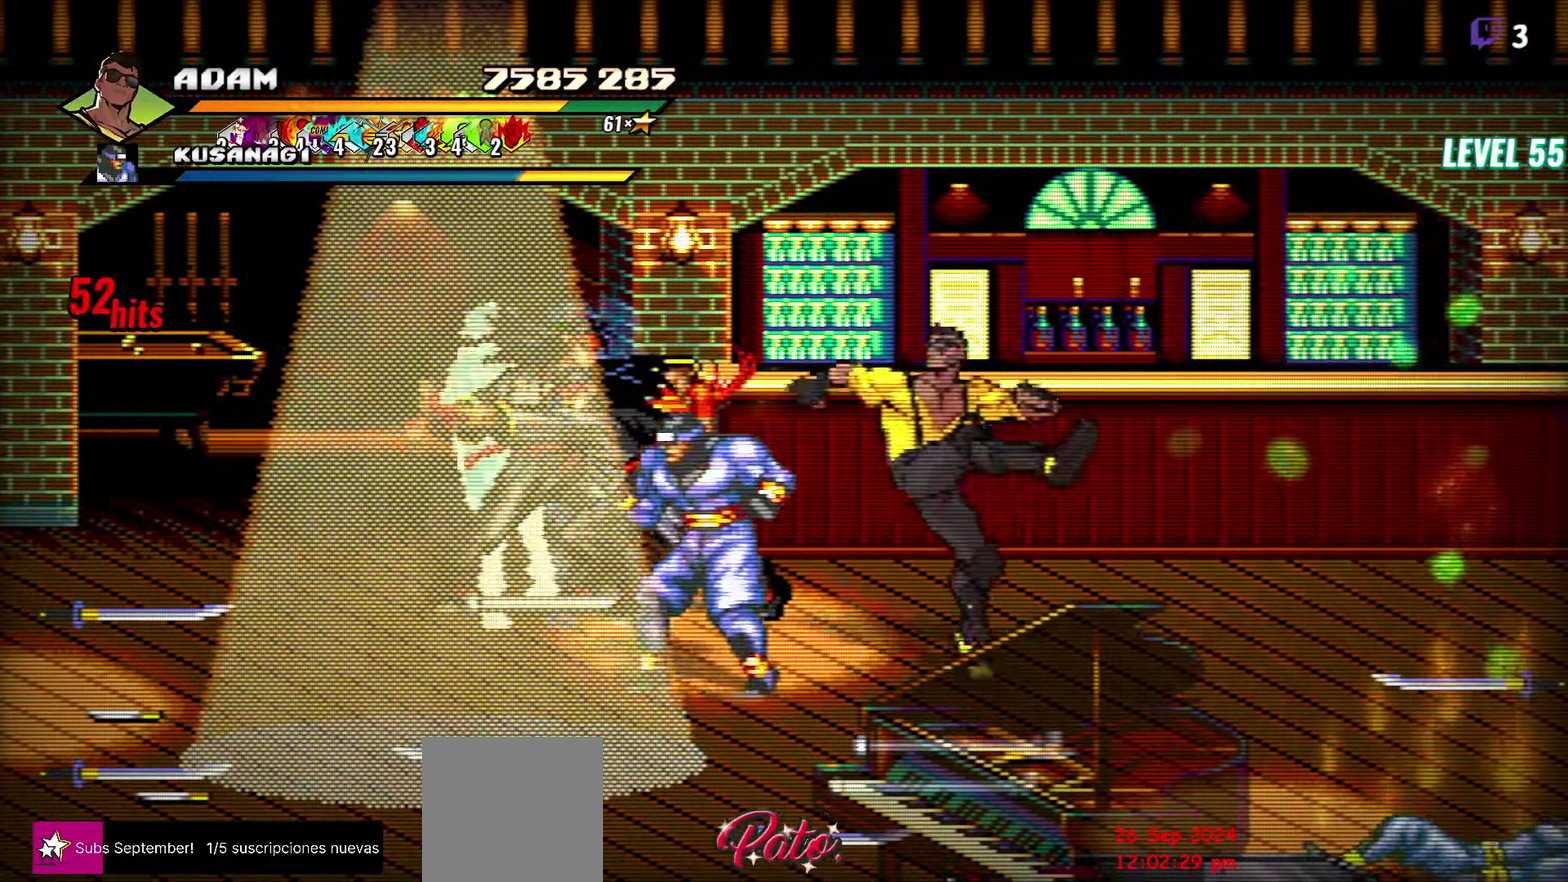
{"buttons": [], "events": [[66, "Y", "up"], [233, "L1", "down"], [366, "L1", "up"], [433, "DPAD_LEFT", "up"]]}
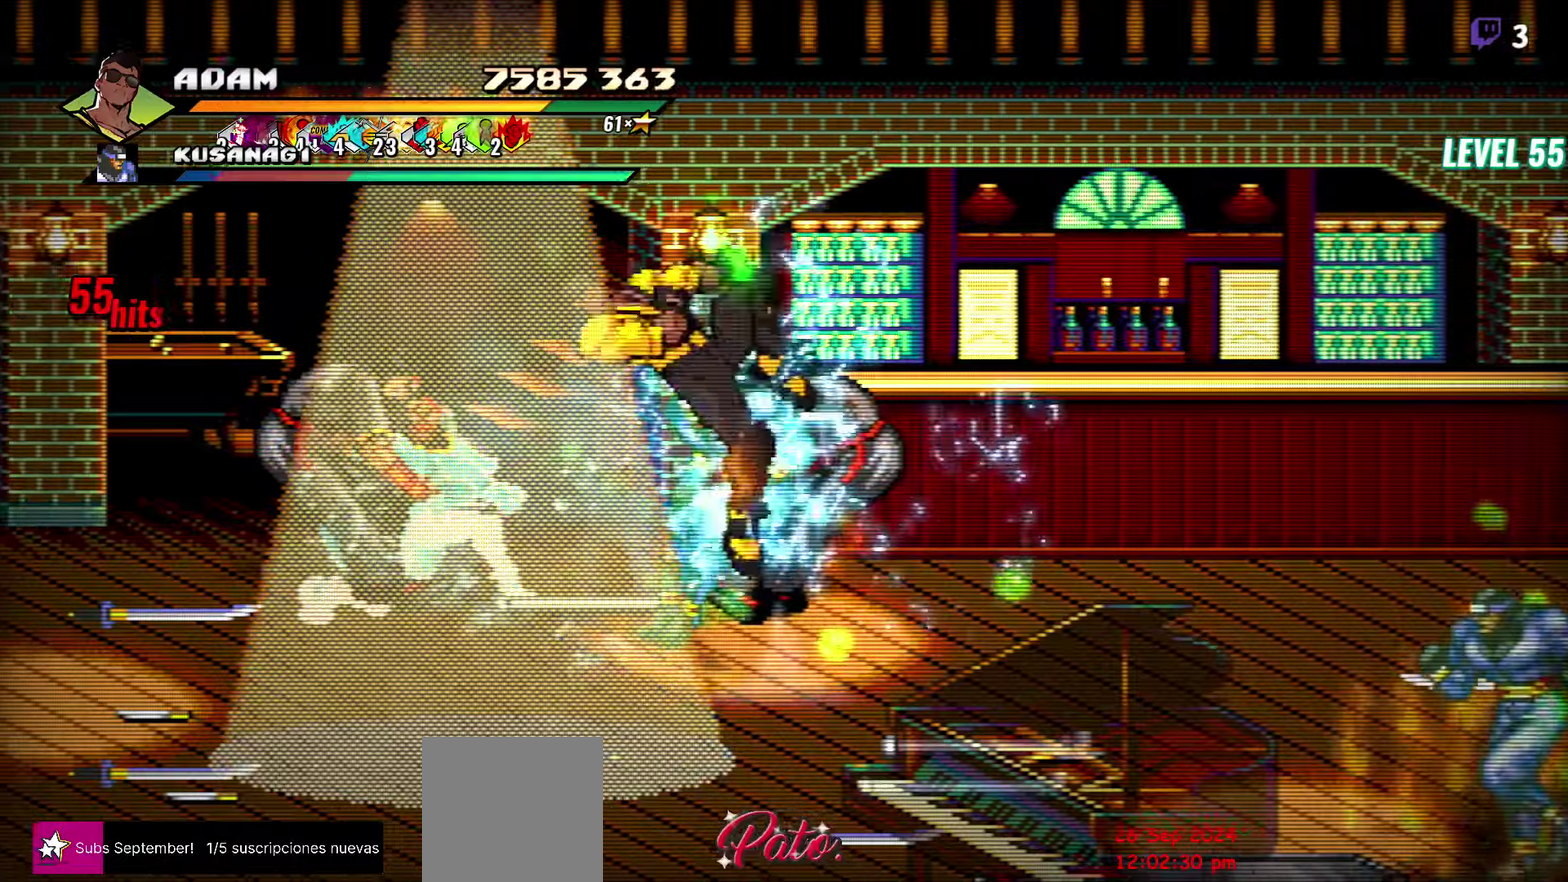
{"buttons": ["DPAD_RIGHT"], "events": [[50, "Y", "down"], [150, "Y", "up"], [250, "DPAD_RIGHT", "down"], [383, "R2", "down"], [483, "R2", "up"]]}
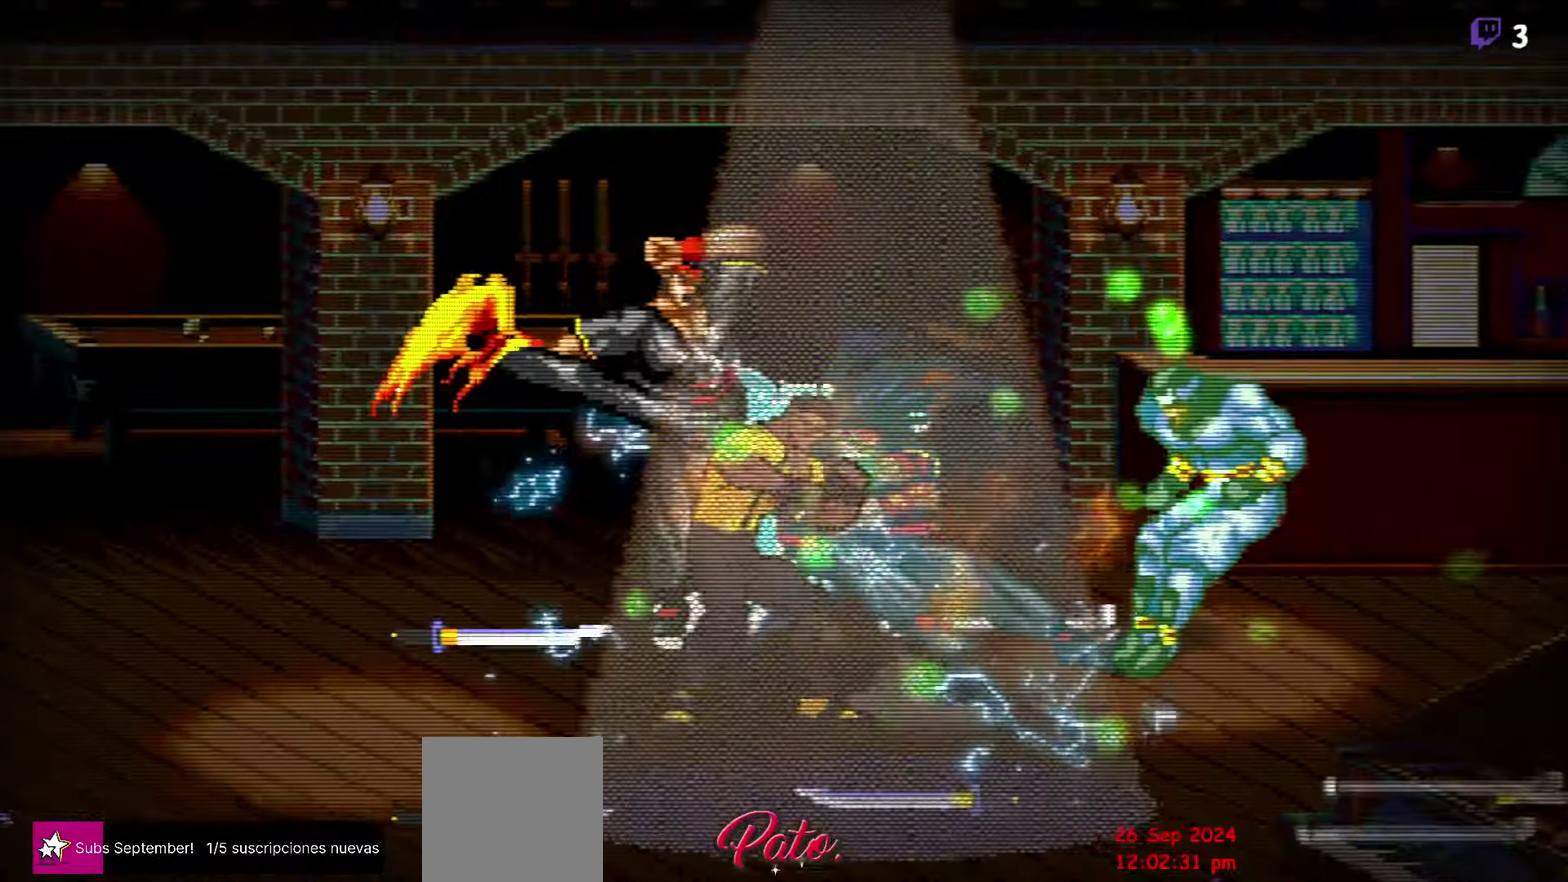
{"buttons": [], "events": [[367, "DPAD_RIGHT", "up"]]}
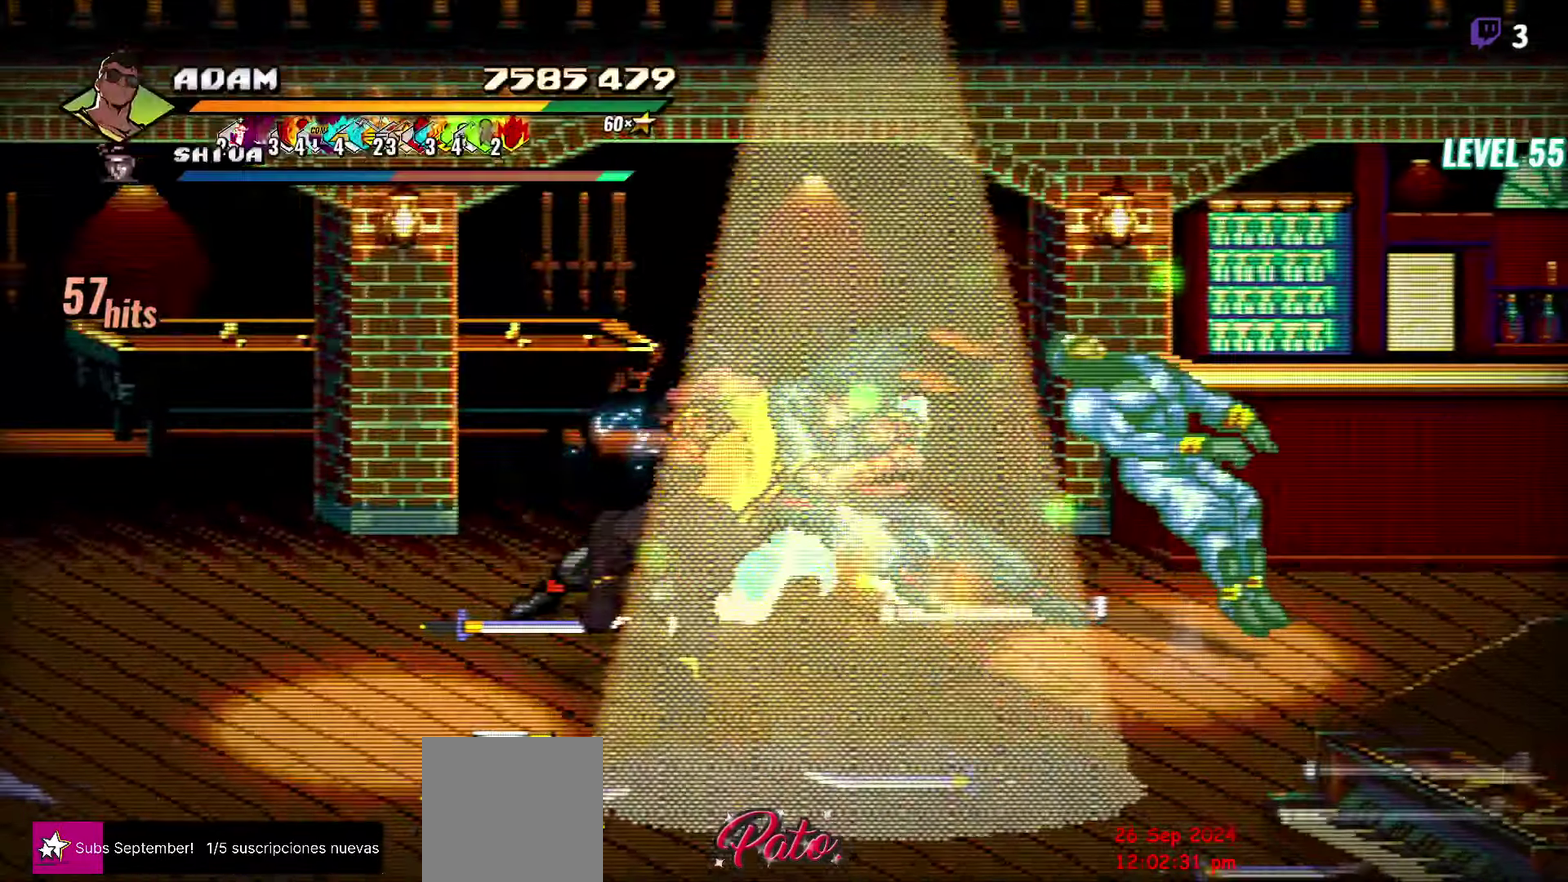
{"buttons": ["DPAD_RIGHT"], "events": [[383, "DPAD_RIGHT", "down"]]}
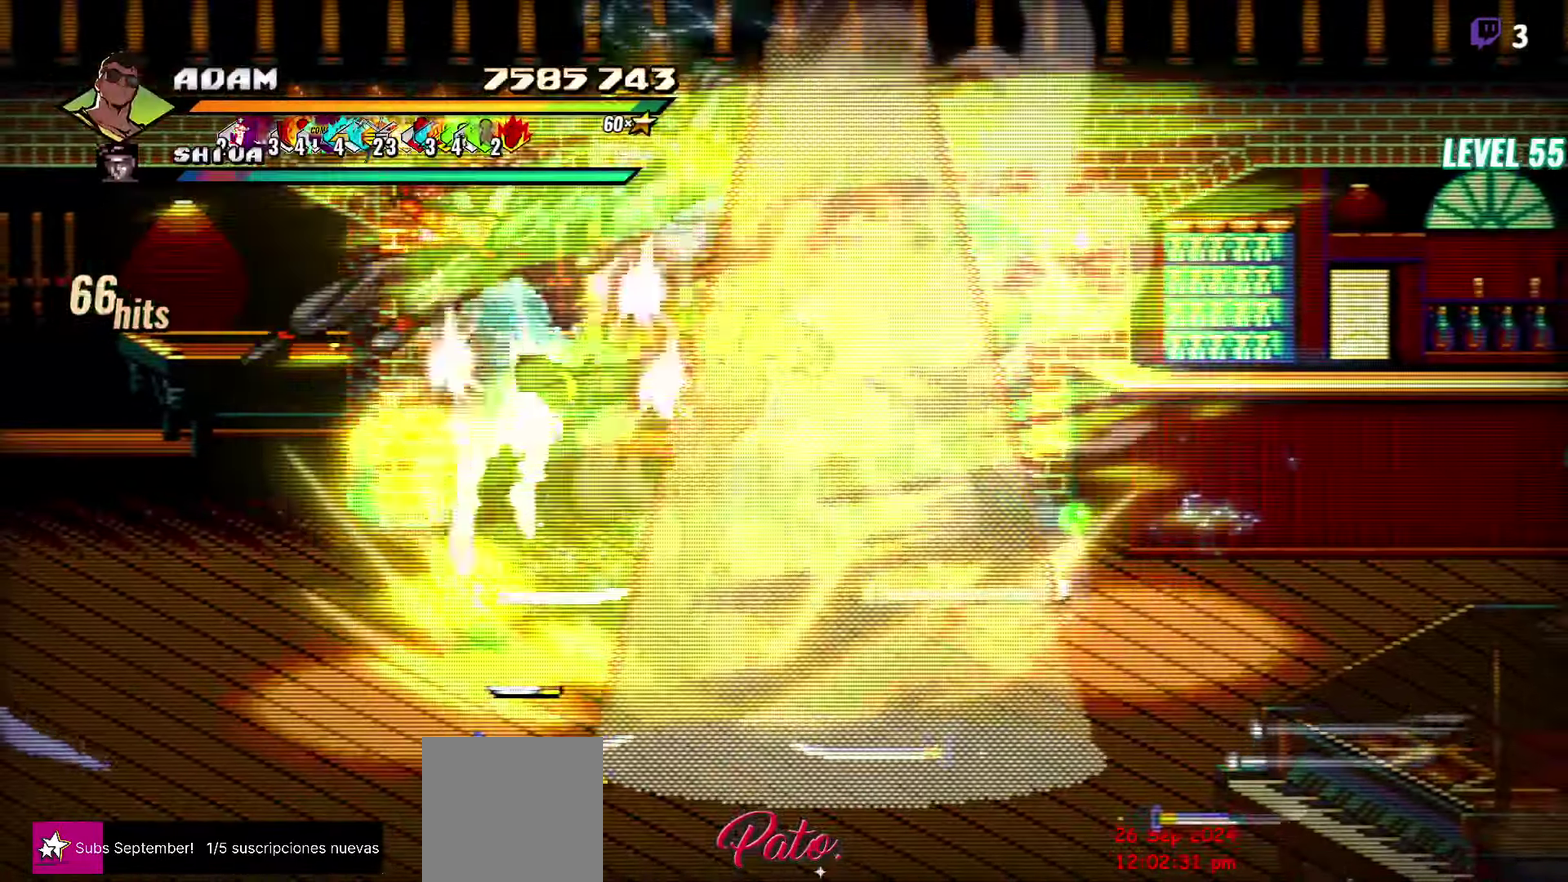
{"buttons": ["DPAD_RIGHT"], "events": [[67, "DPAD_RIGHT", "up"], [467, "DPAD_RIGHT", "down"]]}
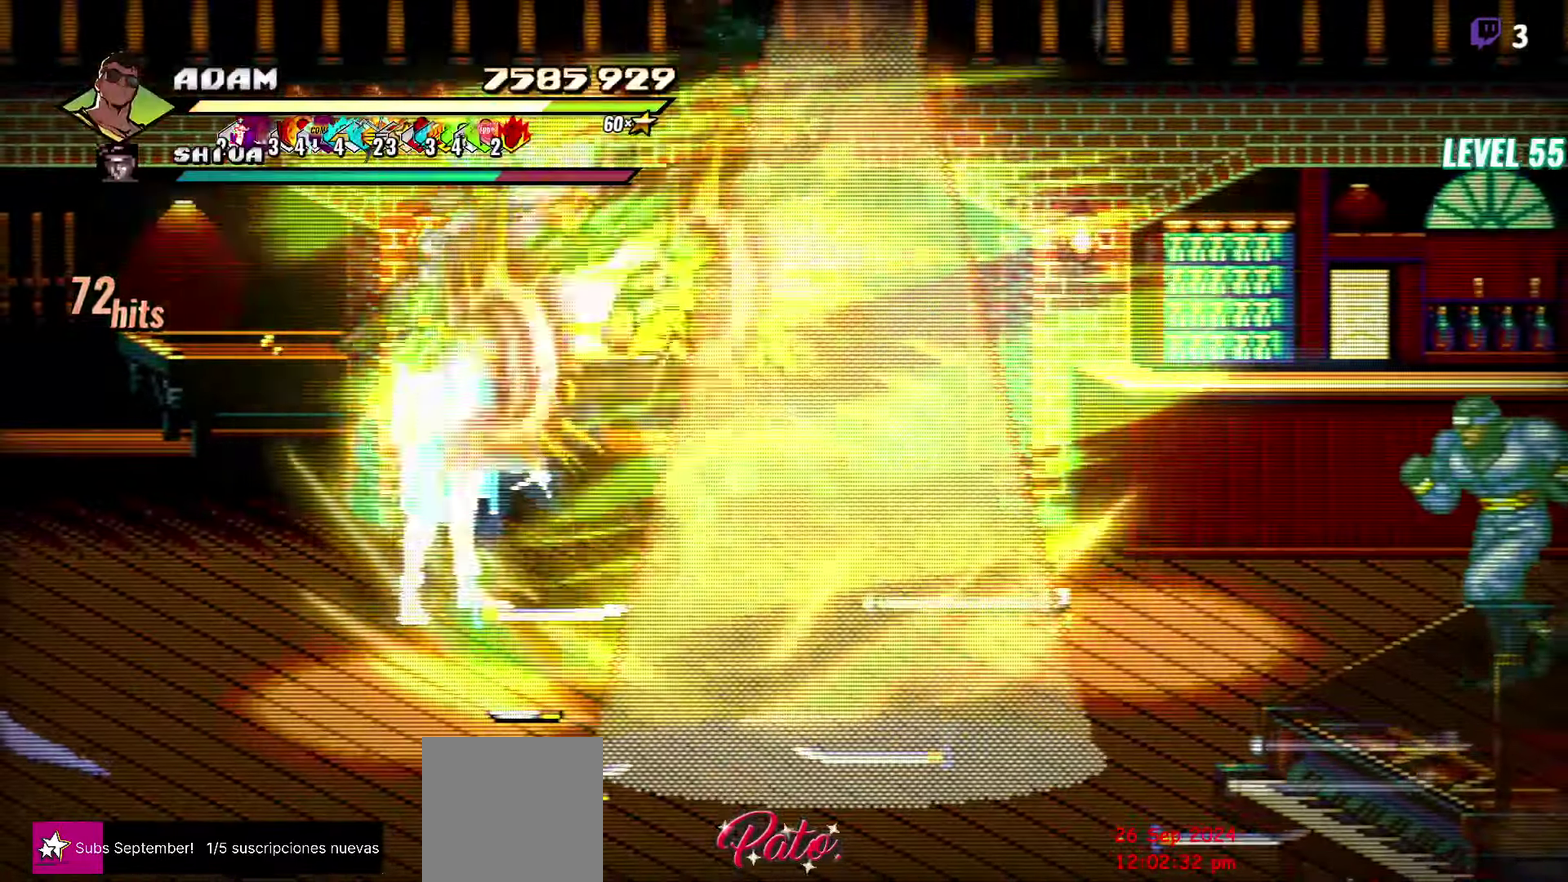
{"buttons": ["DPAD_RIGHT"], "events": []}
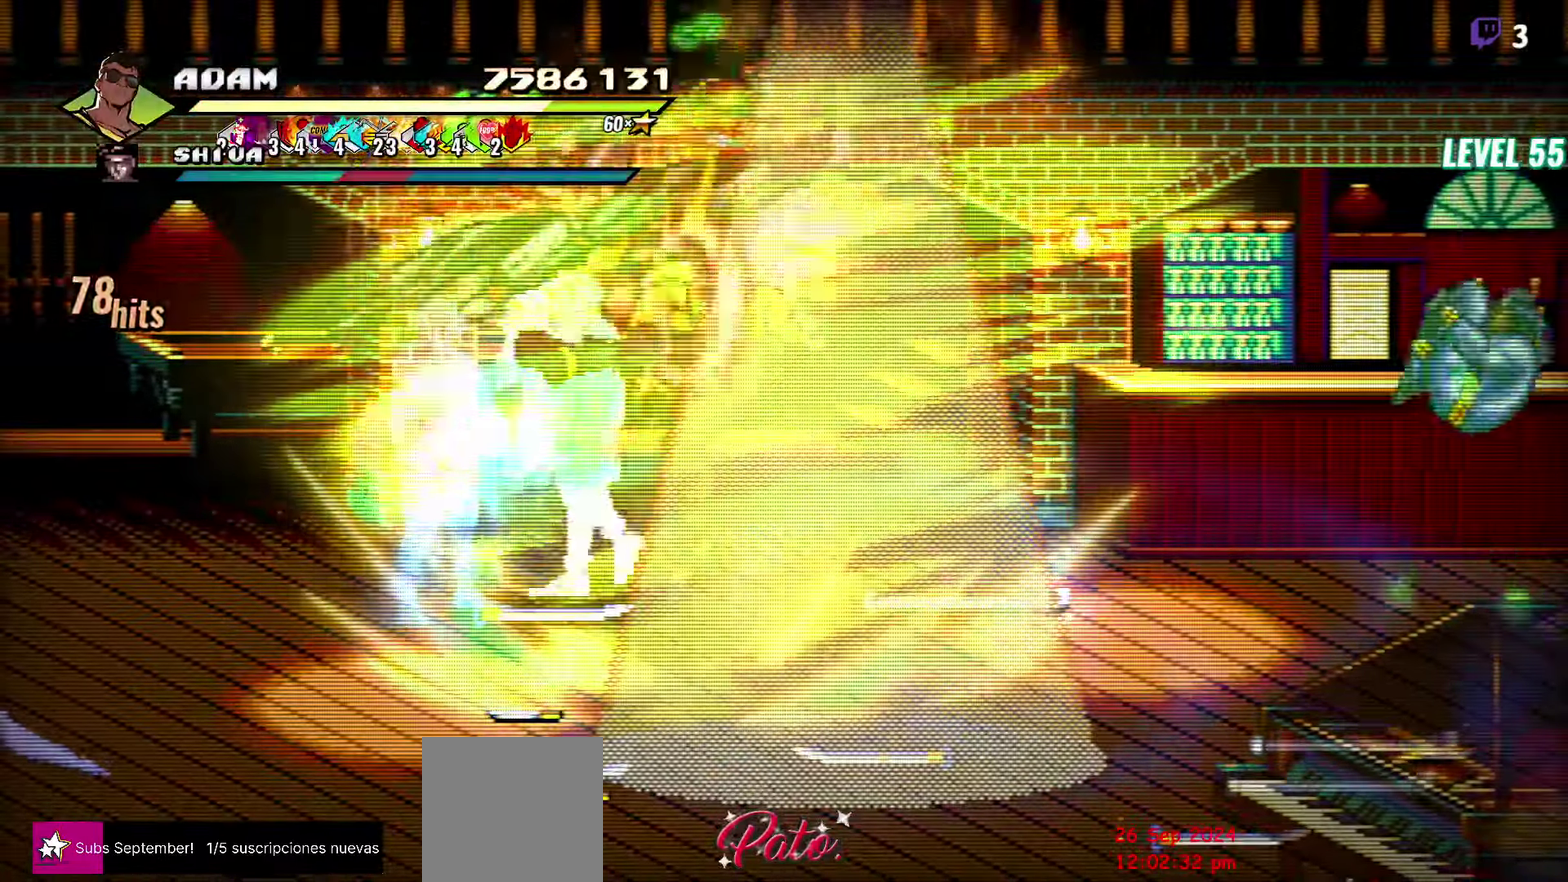
{"buttons": [], "events": [[167, "Y", "down"], [217, "DPAD_RIGHT", "up"], [267, "Y", "up"], [367, "Y", "down"], [467, "Y", "up"]]}
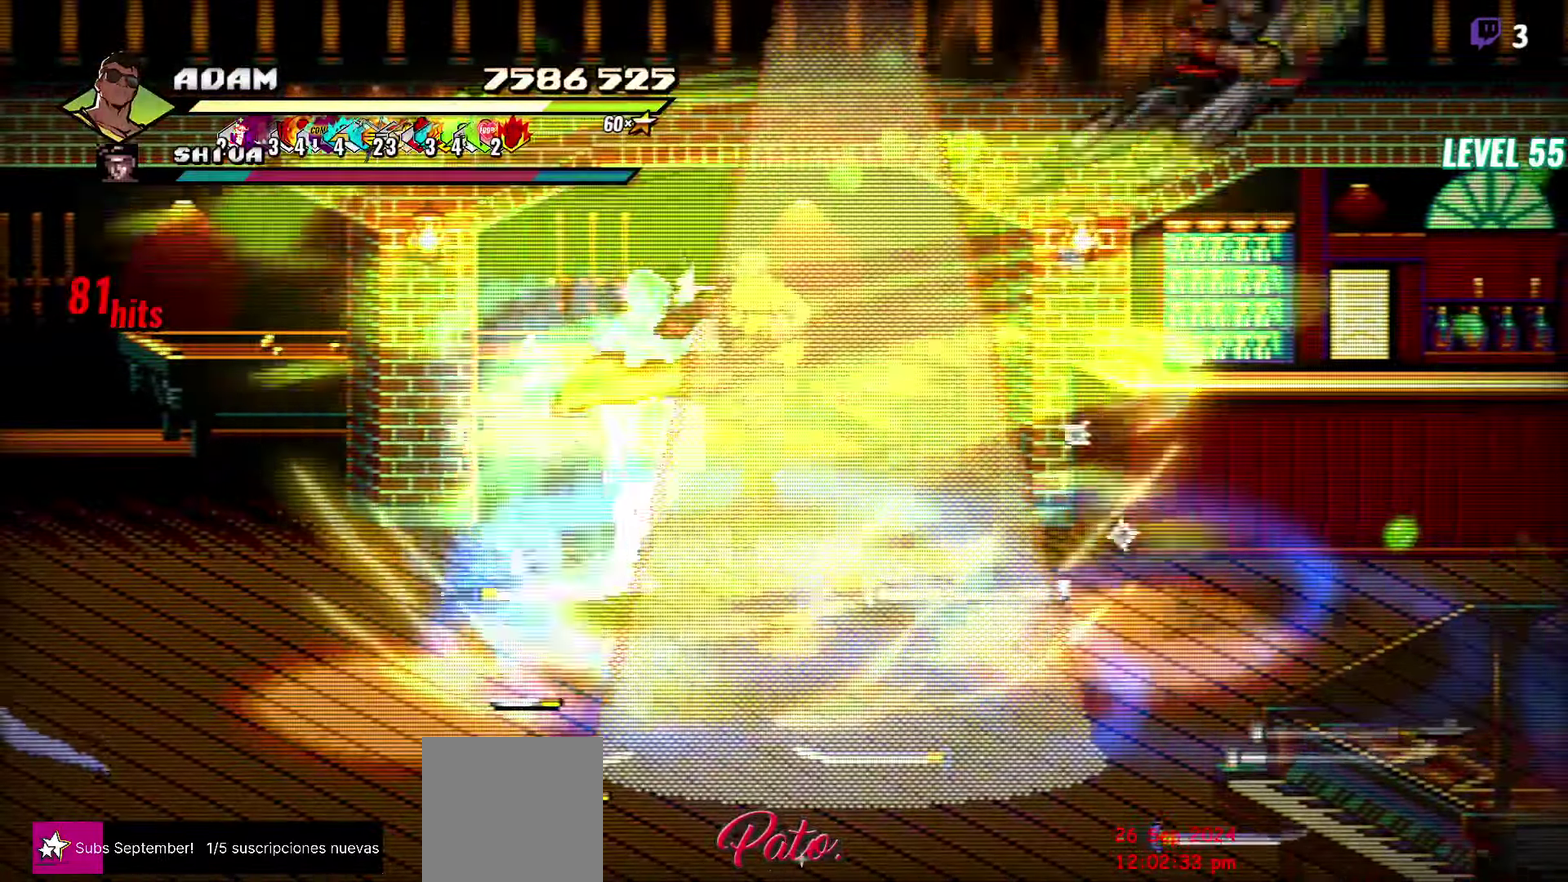
{"buttons": [], "events": [[67, "DPAD_RIGHT", "down"], [117, "DPAD_RIGHT", "up"], [183, "DPAD_RIGHT", "down"], [300, "DPAD_RIGHT", "up"], [367, "DPAD_RIGHT", "down"], [483, "DPAD_RIGHT", "up"]]}
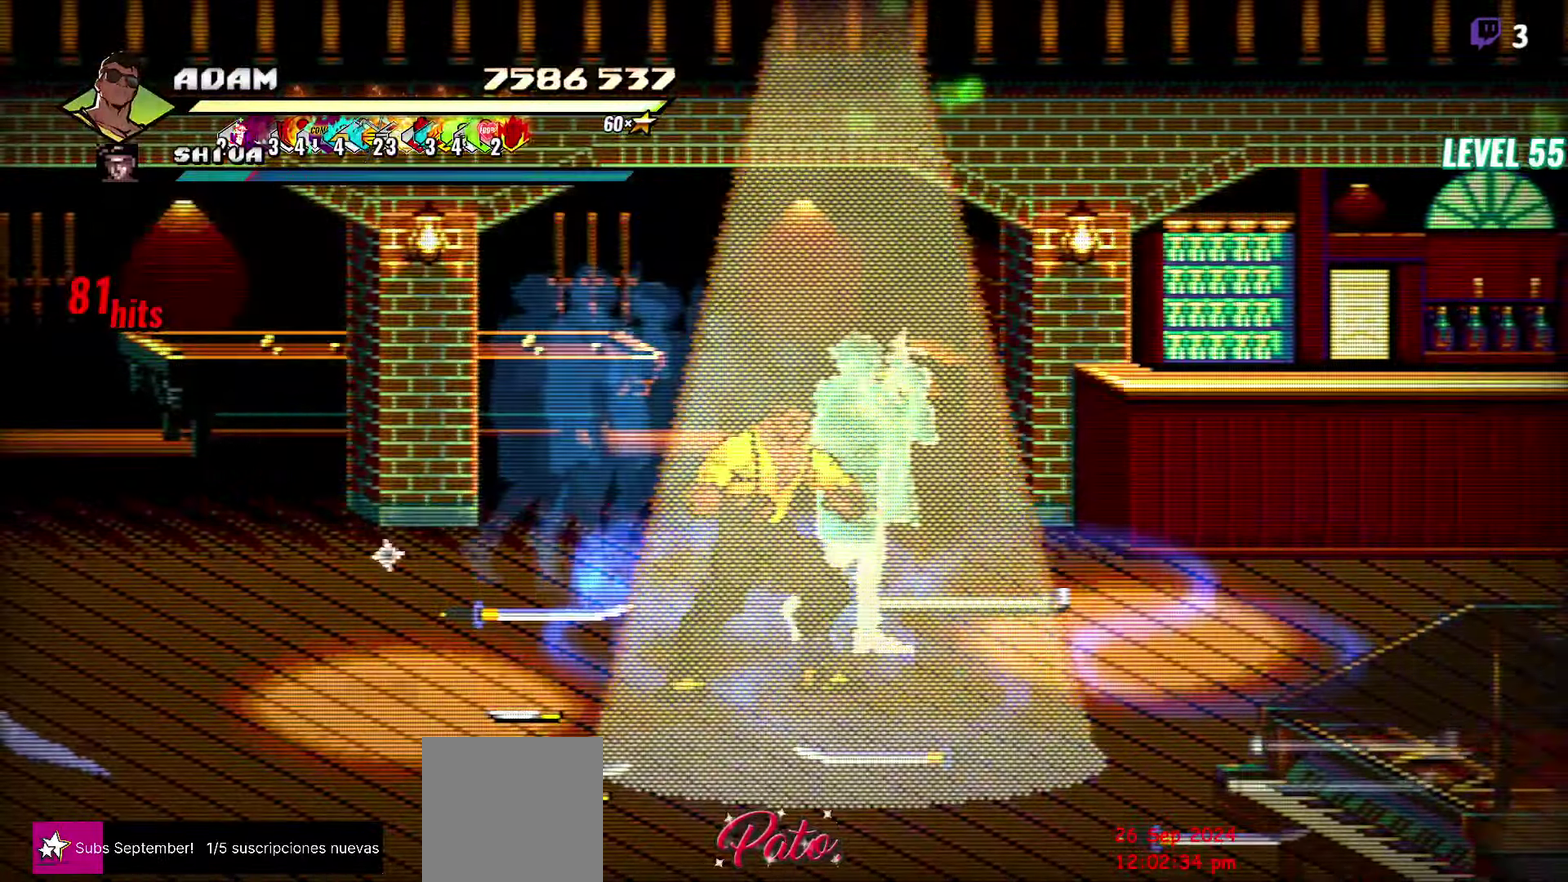
{"buttons": ["L1", "DPAD_RIGHT"], "events": [[33, "DPAD_RIGHT", "down"], [433, "L1", "down"]]}
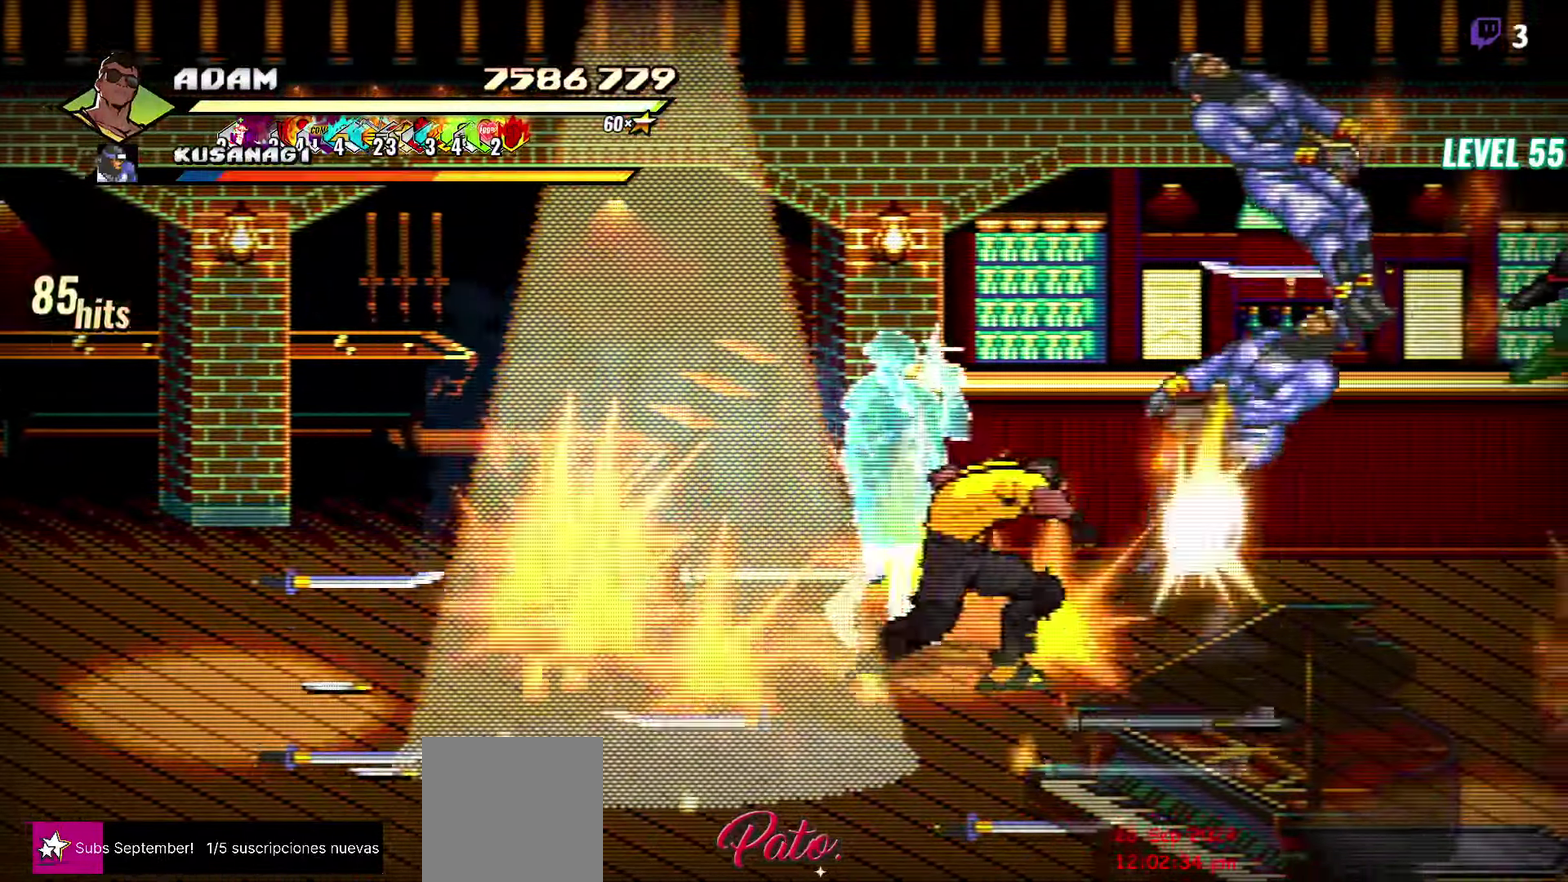
{"buttons": ["Y"], "events": [[83, "L1", "up"], [283, "DPAD_RIGHT", "up"], [317, "Y", "down"]]}
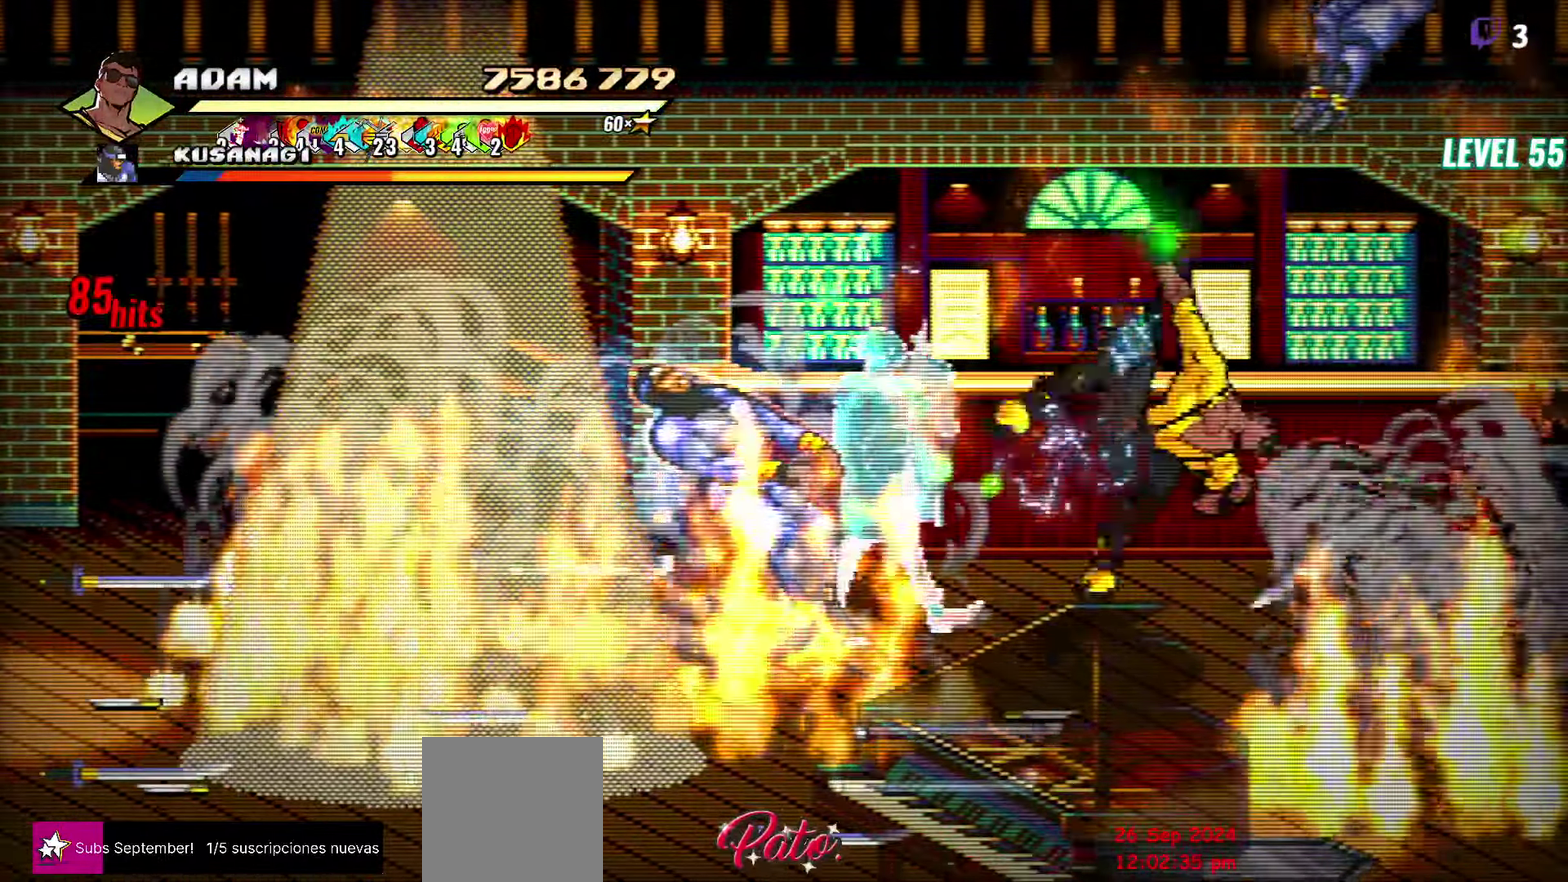
{"buttons": ["Y", "DPAD_UP", "DPAD_RIGHT"], "events": [[267, "DPAD_RIGHT", "down"], [300, "DPAD_UP", "down"]]}
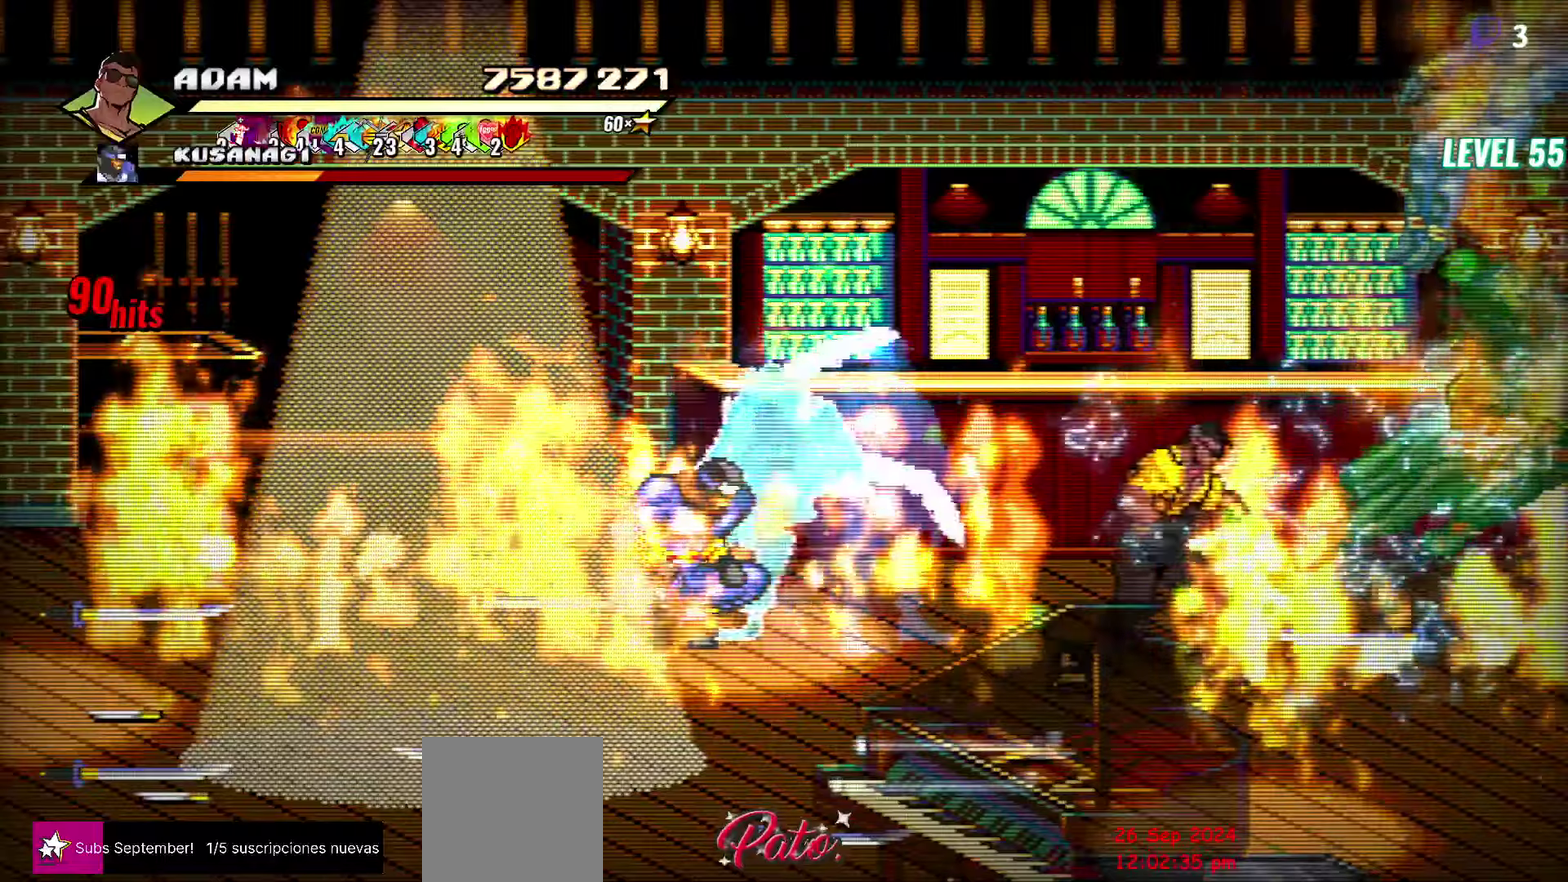
{"buttons": [], "events": [[34, "DPAD_RIGHT", "up"], [67, "DPAD_UP", "up"], [67, "Y", "up"], [134, "DPAD_RIGHT", "down"], [184, "DPAD_RIGHT", "up"], [317, "DPAD_RIGHT", "down"], [384, "Y", "down"], [450, "DPAD_RIGHT", "up"], [467, "Y", "up"]]}
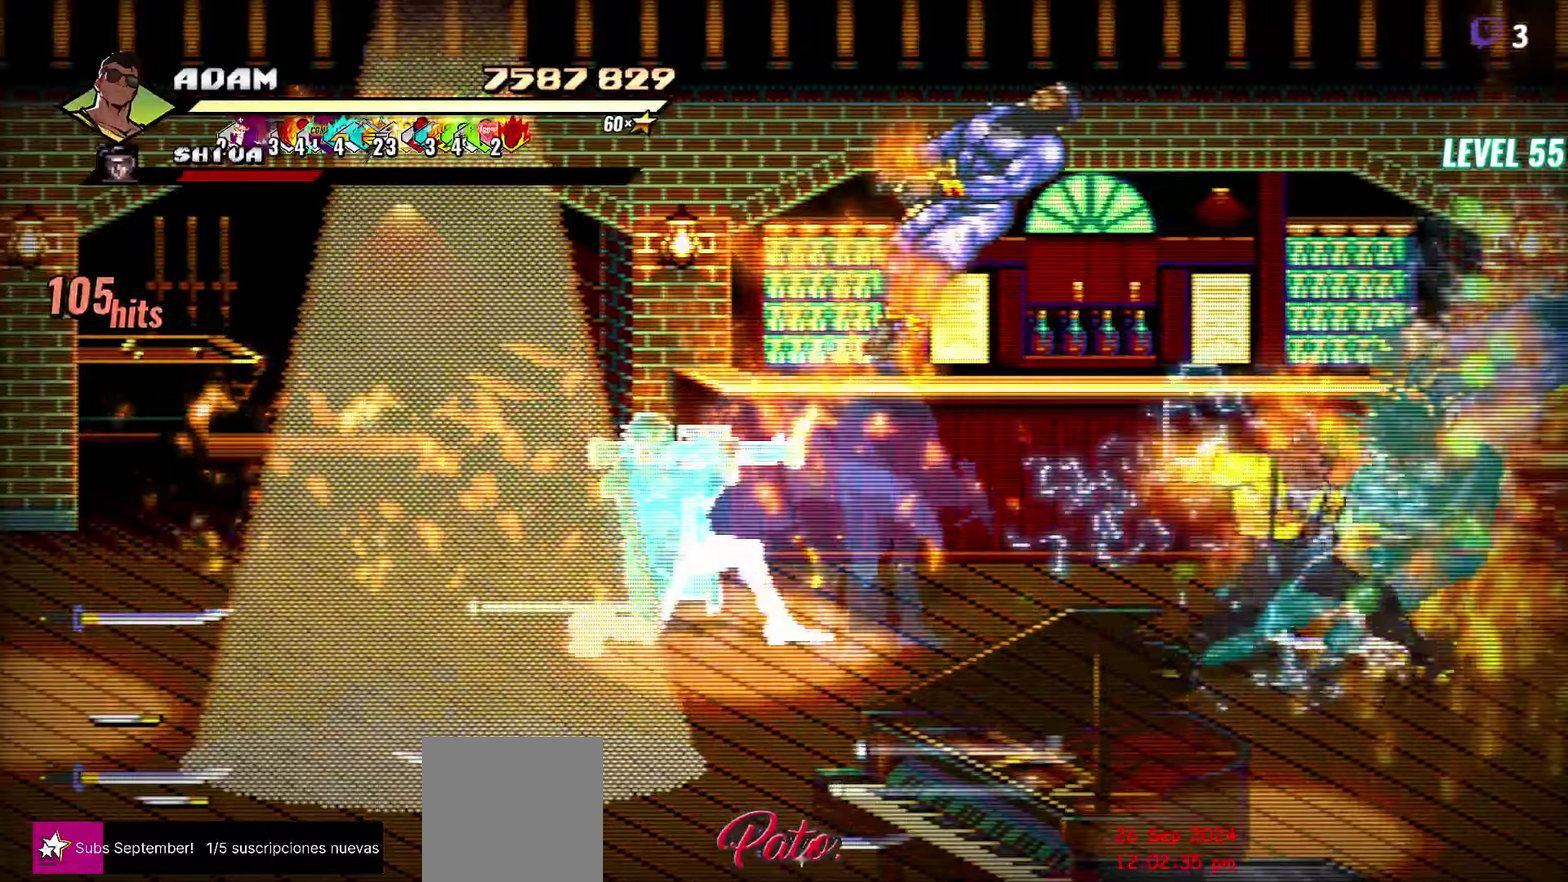
{"buttons": [], "events": [[284, "L1", "down"], [400, "L1", "up"]]}
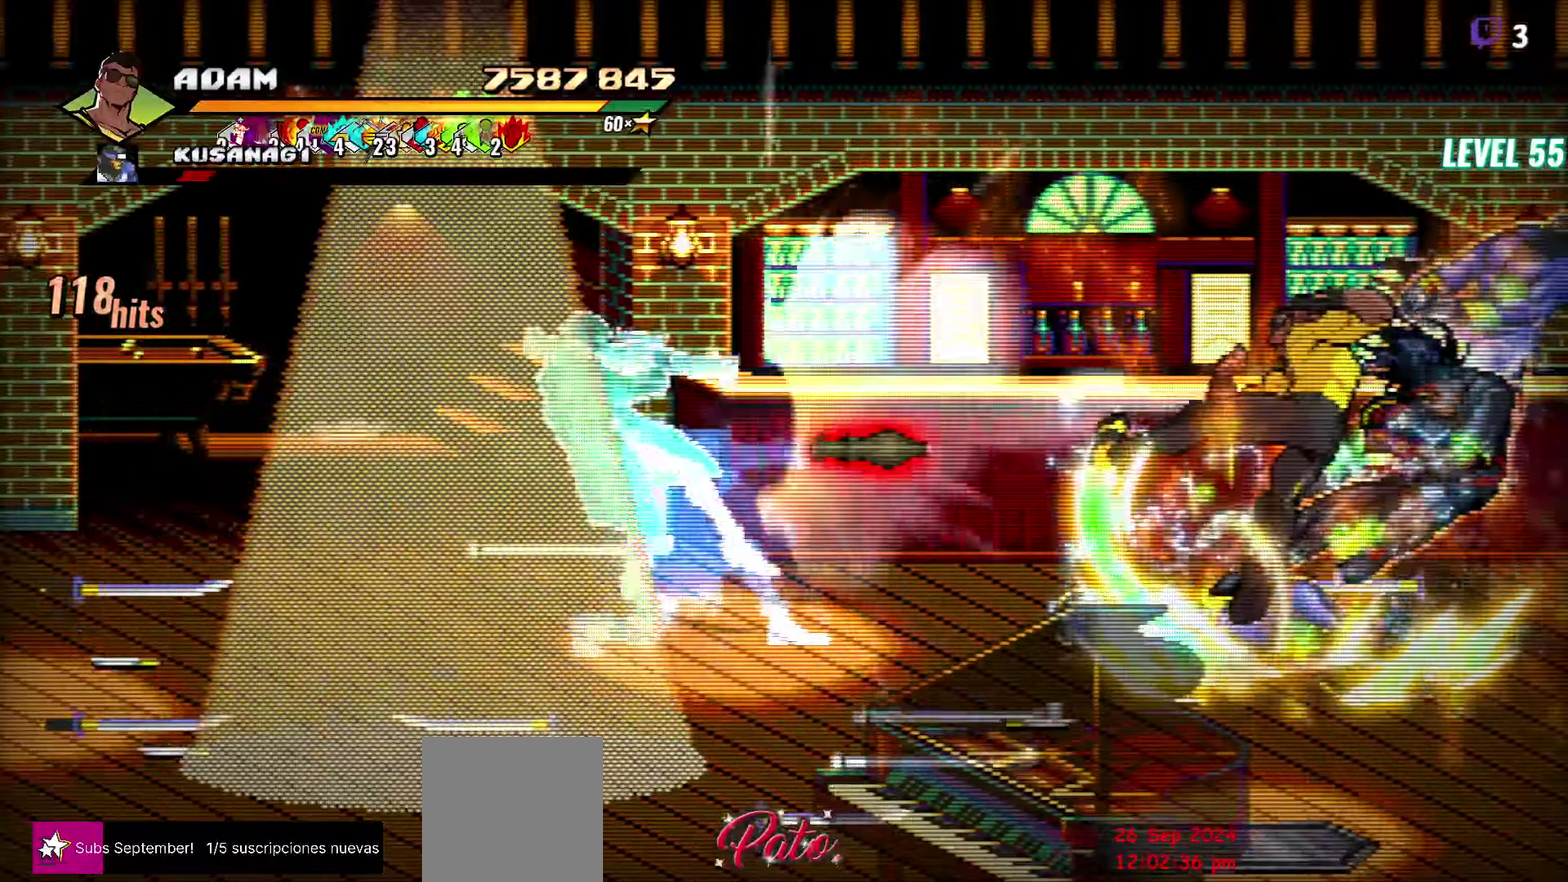
{"buttons": ["DPAD_RIGHT"], "events": [[17, "Y", "down"], [117, "Y", "up"], [200, "Y", "down"], [300, "Y", "up"], [484, "DPAD_RIGHT", "down"]]}
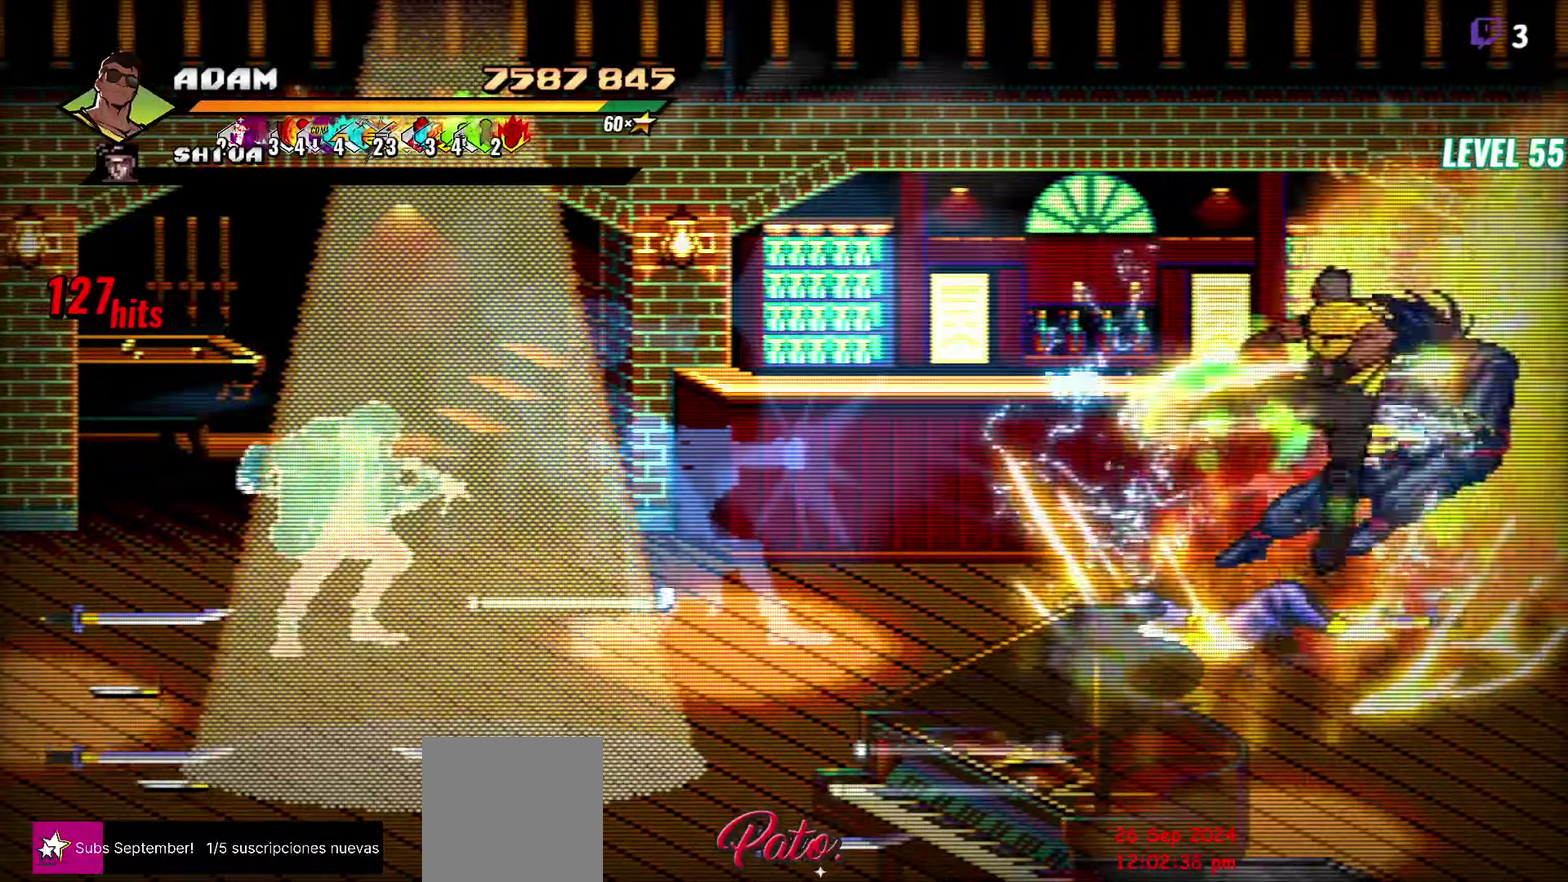
{"buttons": ["Y"], "events": [[217, "DPAD_RIGHT", "up"], [267, "DPAD_RIGHT", "down"], [317, "Y", "down"], [400, "Y", "up"], [434, "DPAD_RIGHT", "up"], [484, "Y", "down"]]}
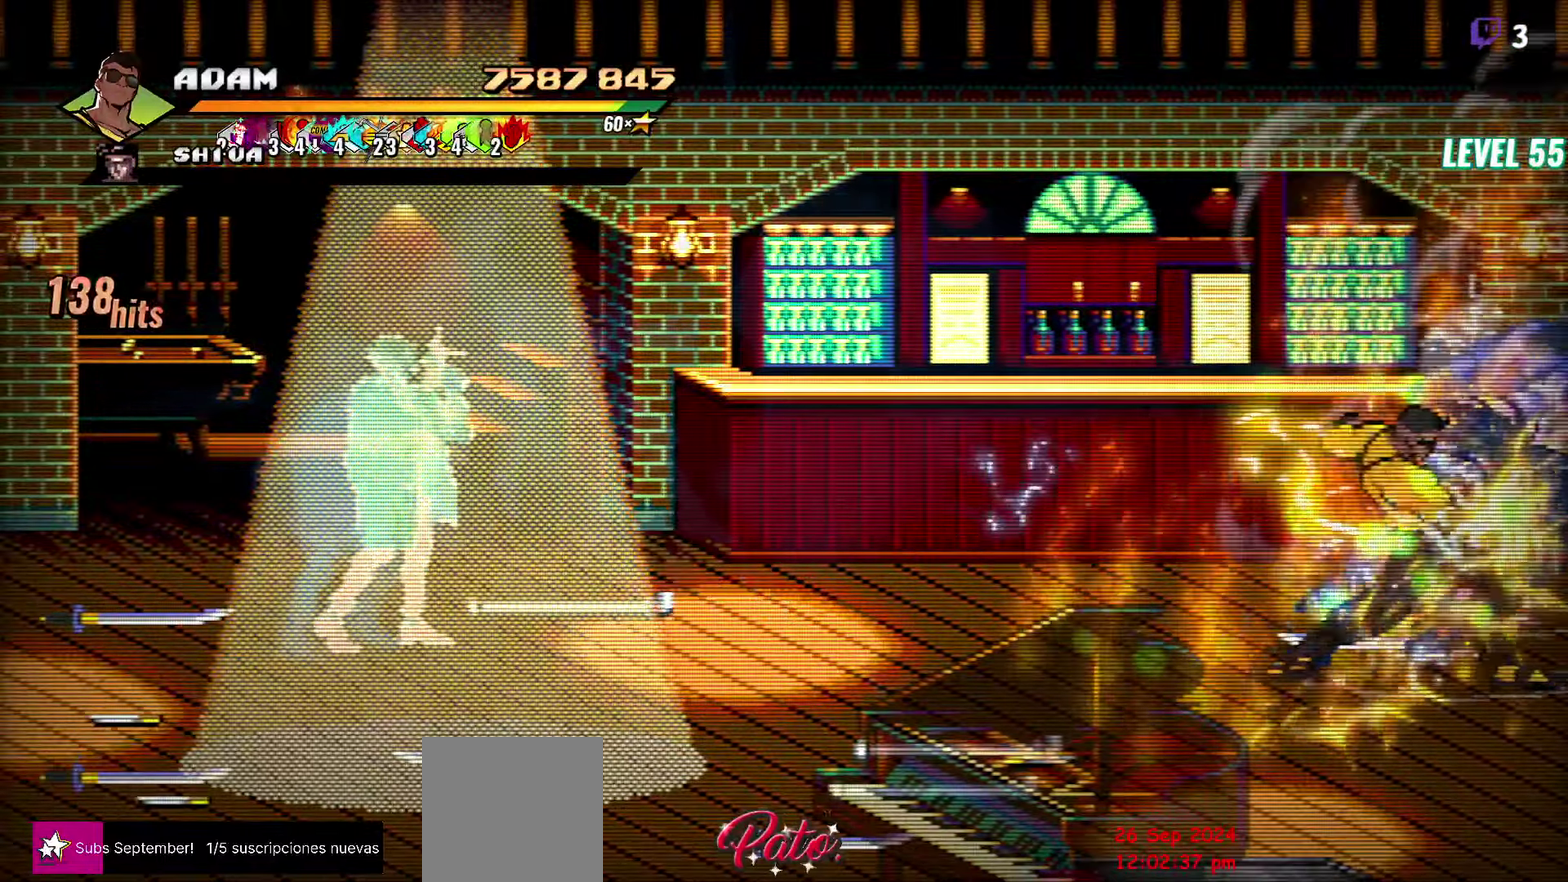
{"buttons": [], "events": [[67, "Y", "up"], [317, "Y", "down"], [417, "Y", "up"]]}
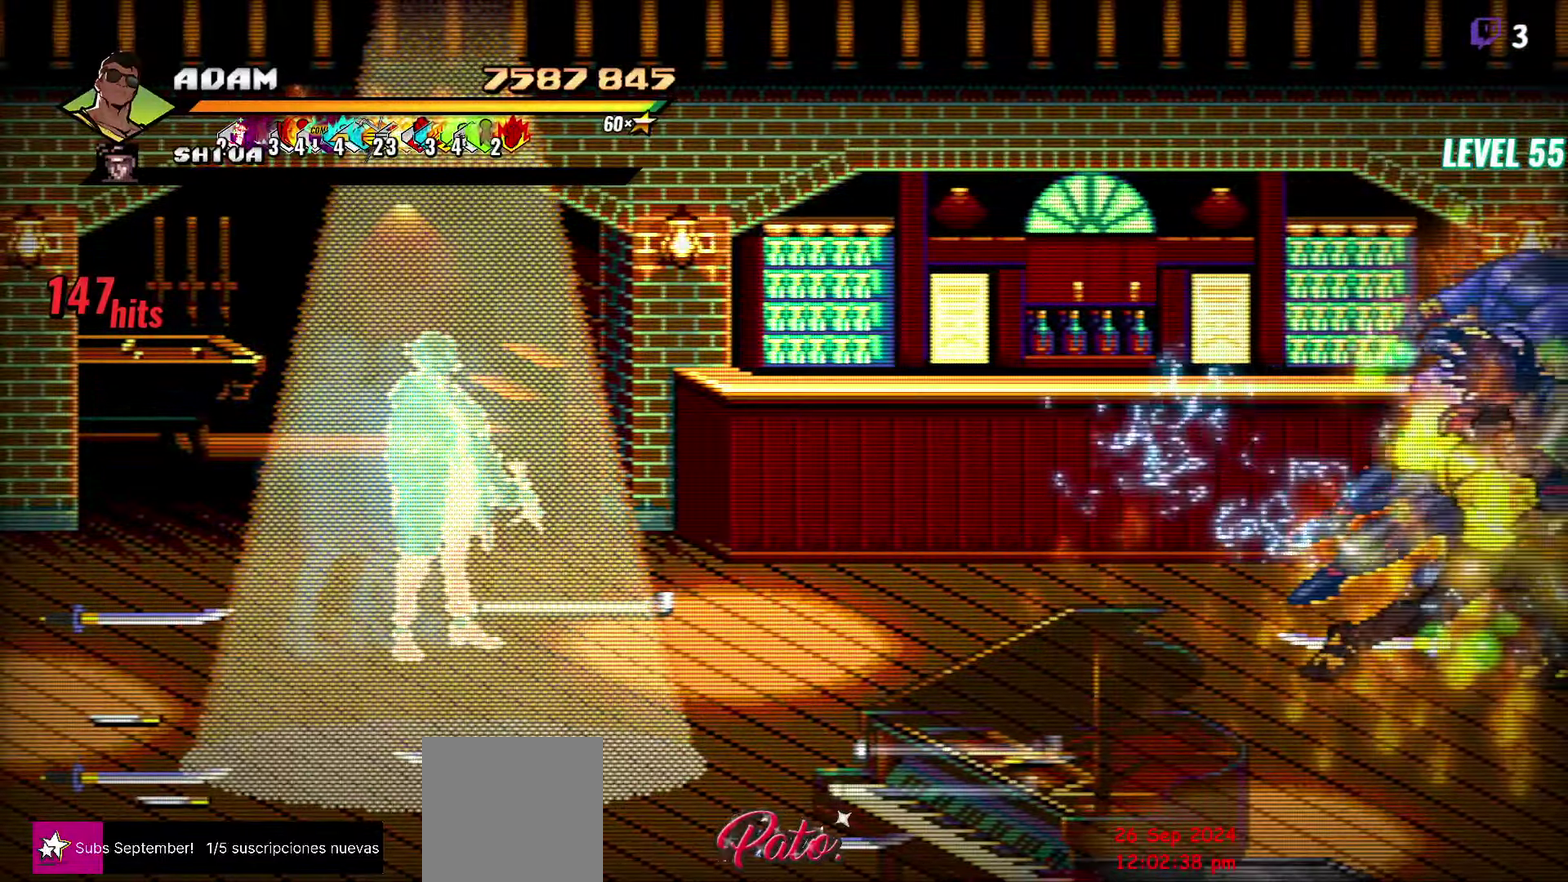
{"buttons": [], "events": [[200, "Y", "down"], [284, "Y", "up"], [367, "Y", "down"], [434, "Y", "up"]]}